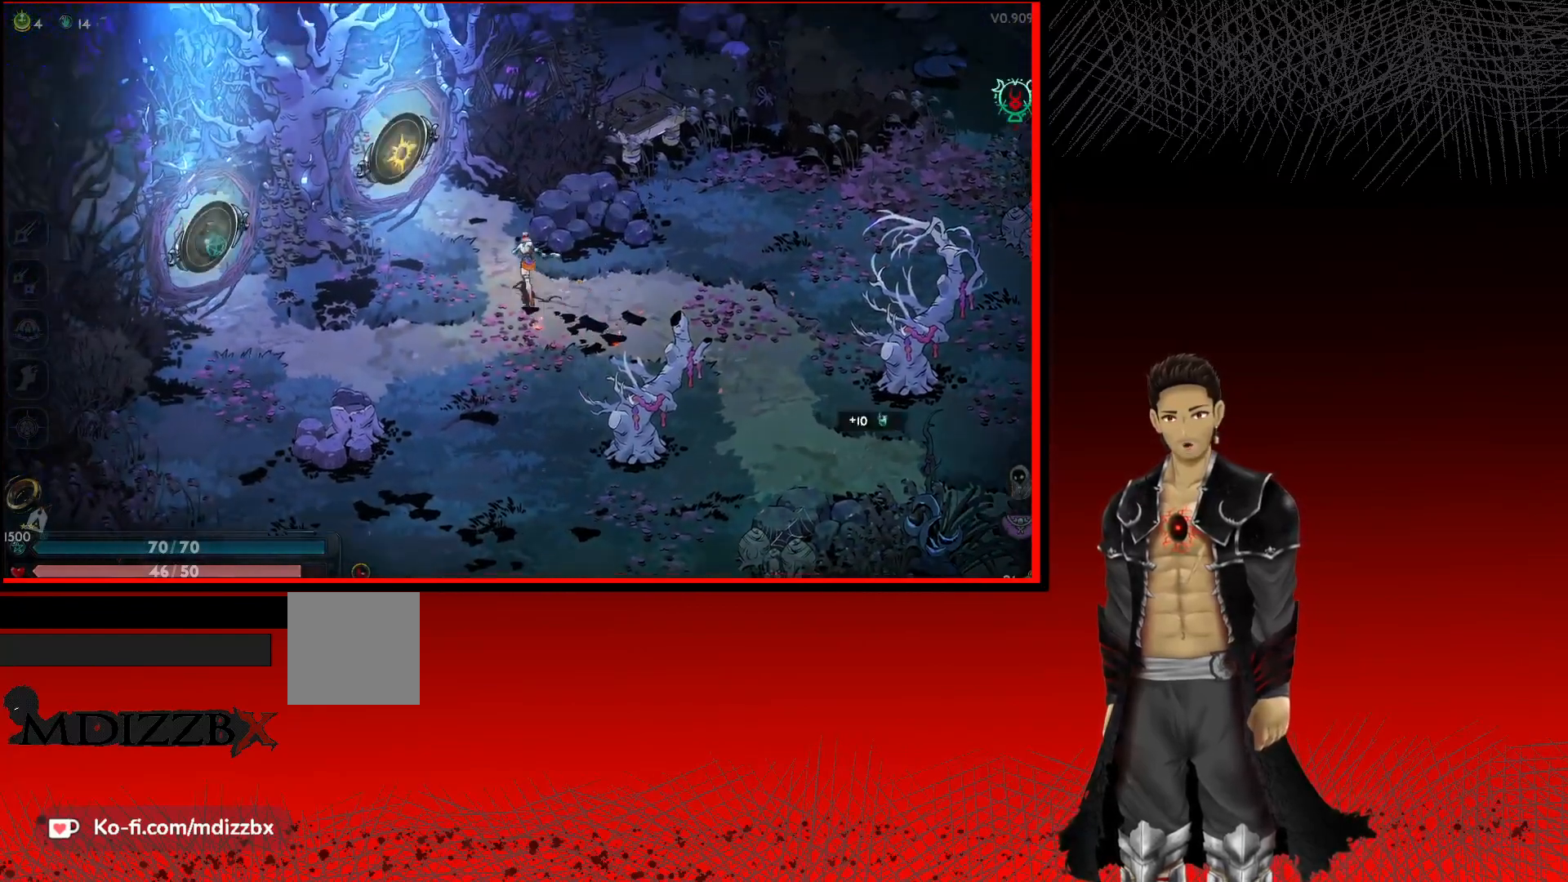
Gameplay with a controller (Xbox layout); each line is a JSON object with the inputs held at the frame after it. "events" lists button and stick changes between this image and that frame as [ms after this image, input, new state], when the widget could be followed in between.
{"buttons": [], "left_stick": "center", "right_stick": "center", "events": [[450, "left_stick", "center"]]}
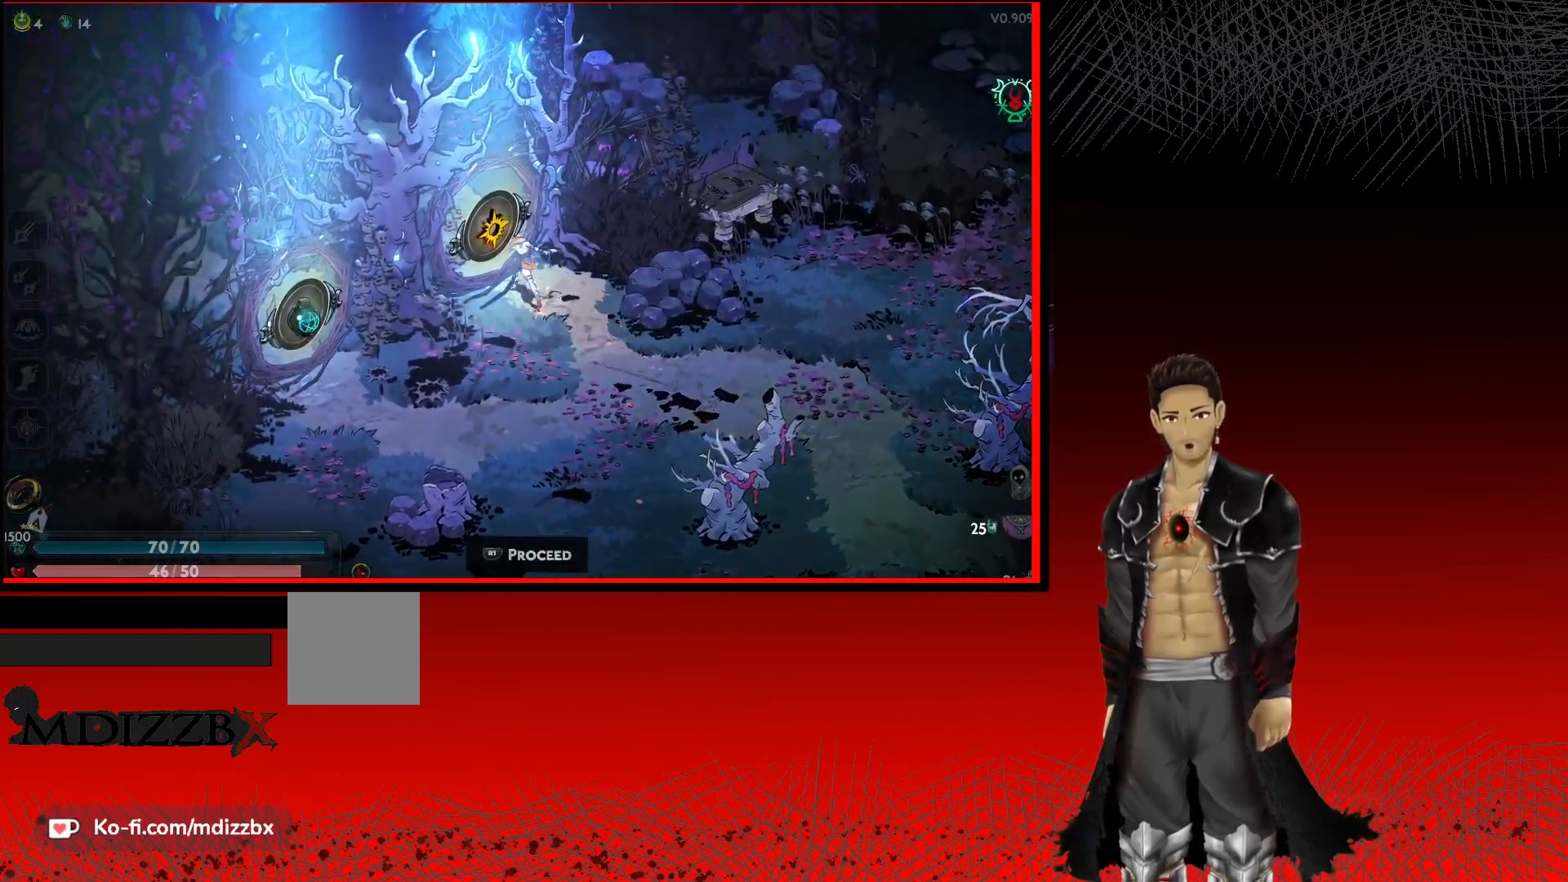
{"buttons": [], "left_stick": "center", "right_stick": "center", "events": []}
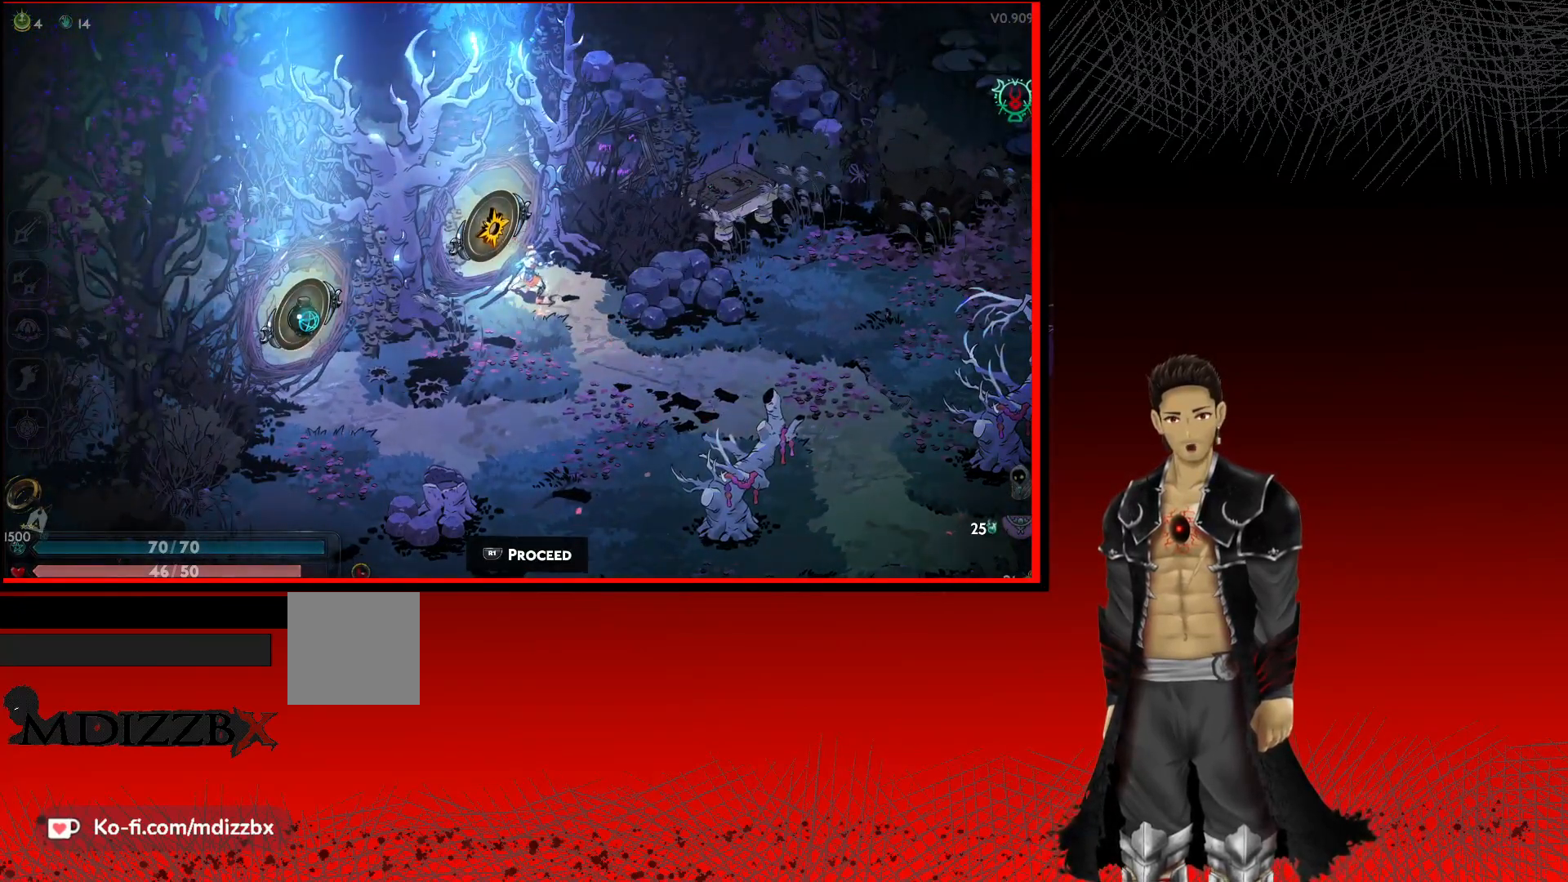
{"buttons": [], "left_stick": "center", "right_stick": "center", "events": [[200, "R1", "down"], [367, "R1", "up"]]}
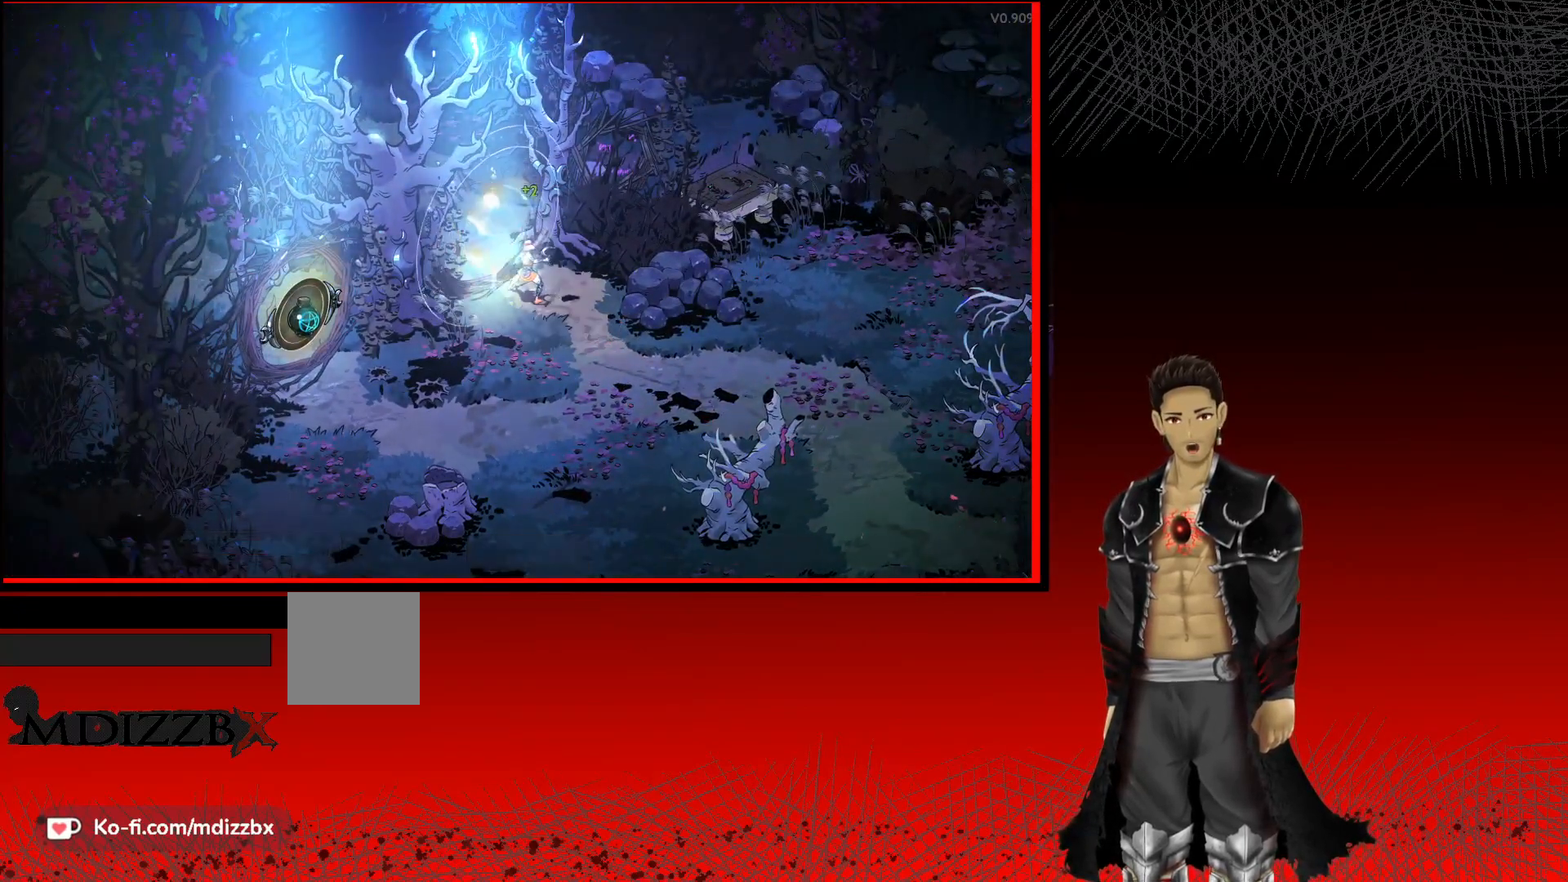
{"buttons": [], "left_stick": "center", "right_stick": "center", "events": []}
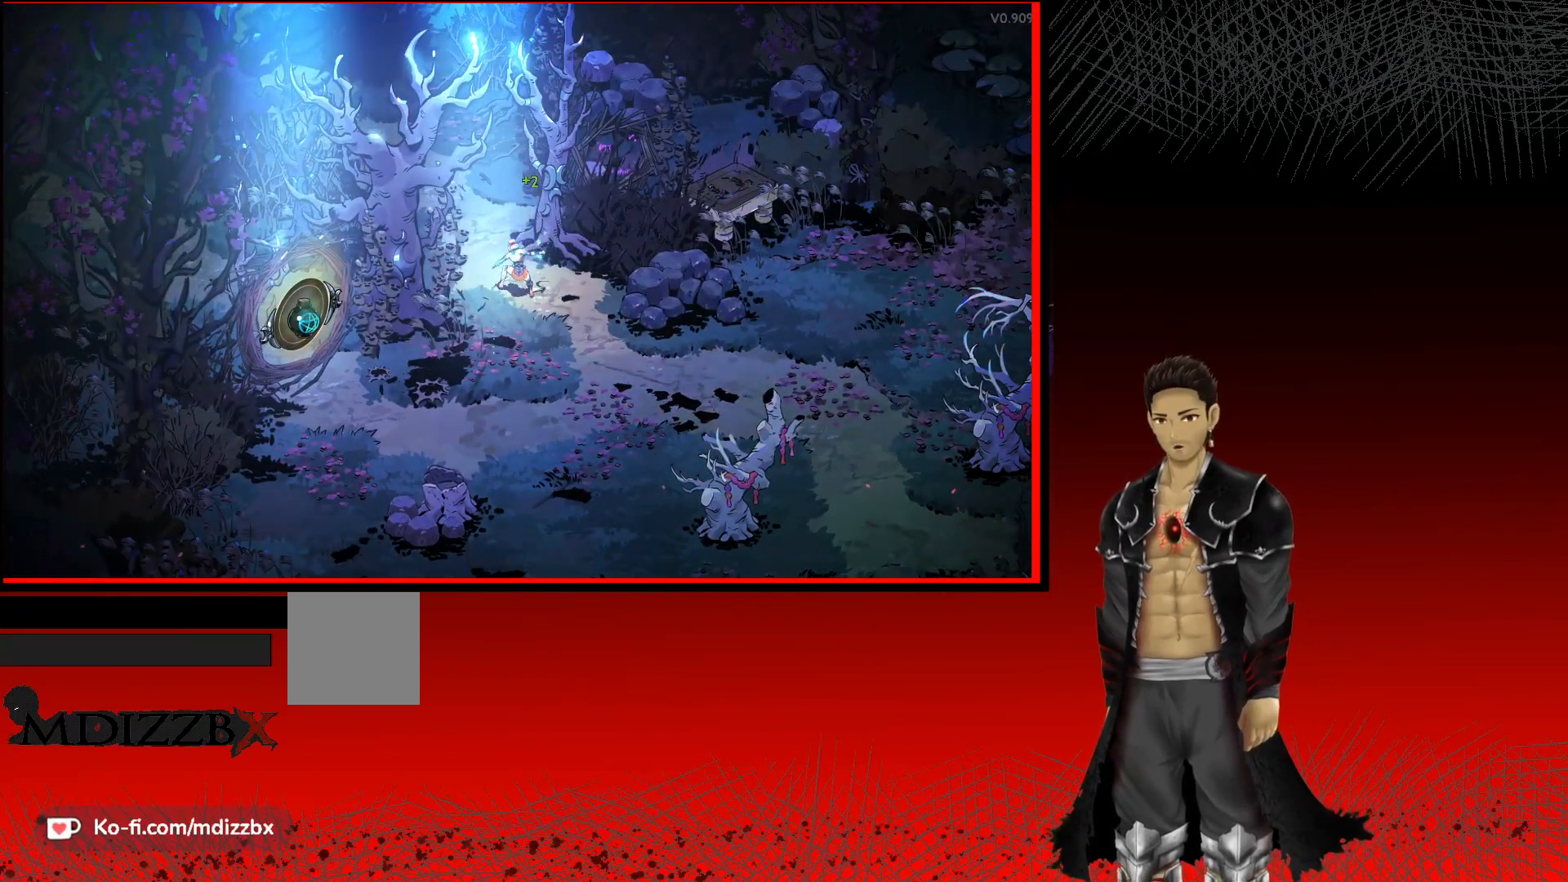
{"buttons": [], "left_stick": "center", "right_stick": "center", "events": []}
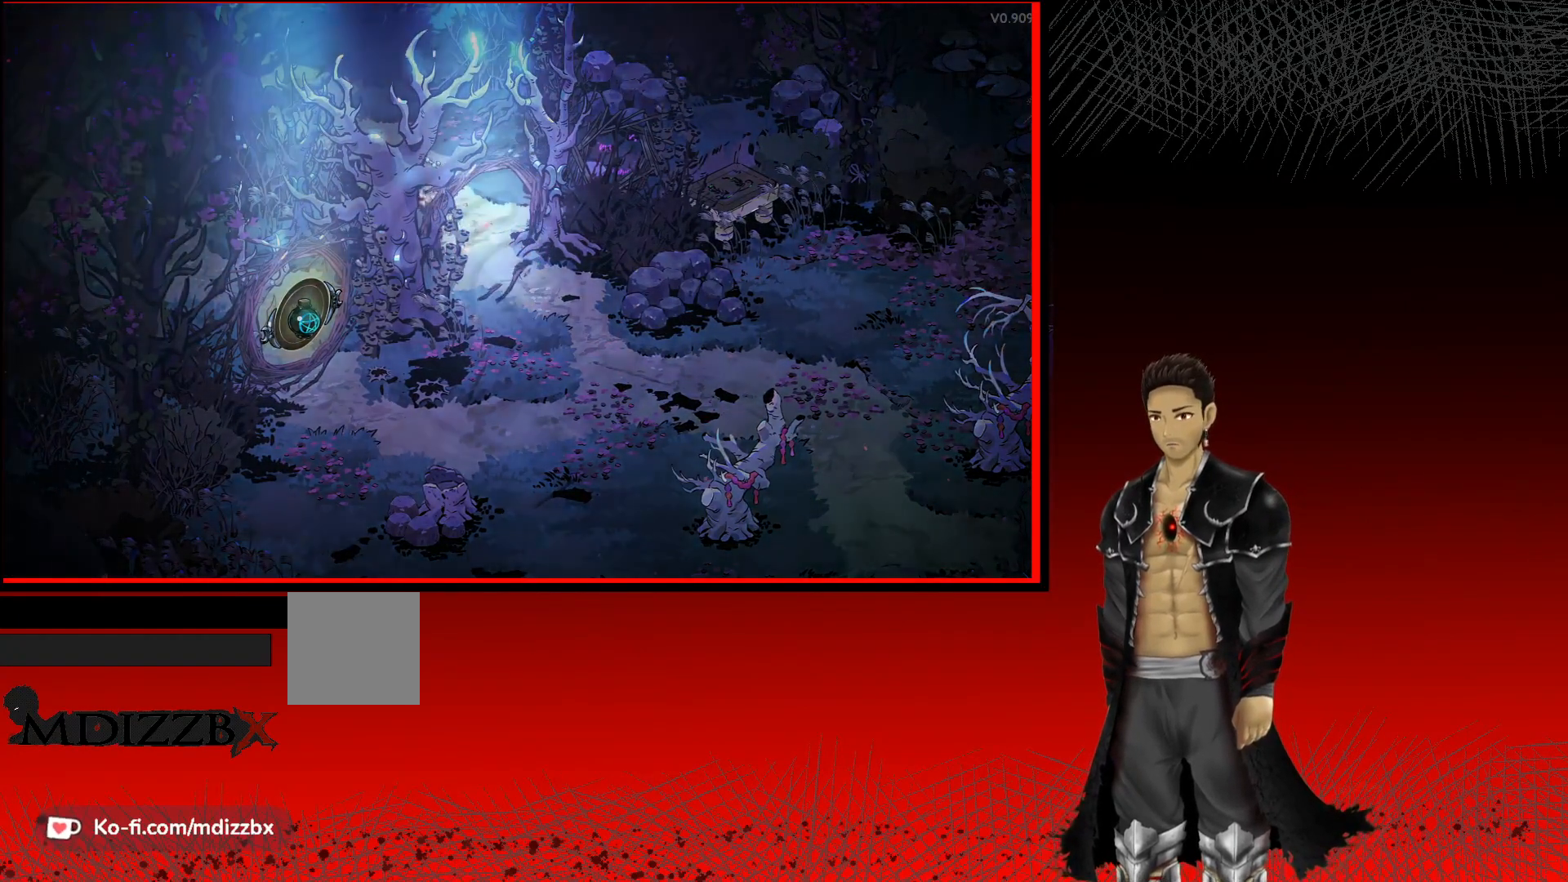
{"buttons": [], "left_stick": "center", "right_stick": "center", "events": []}
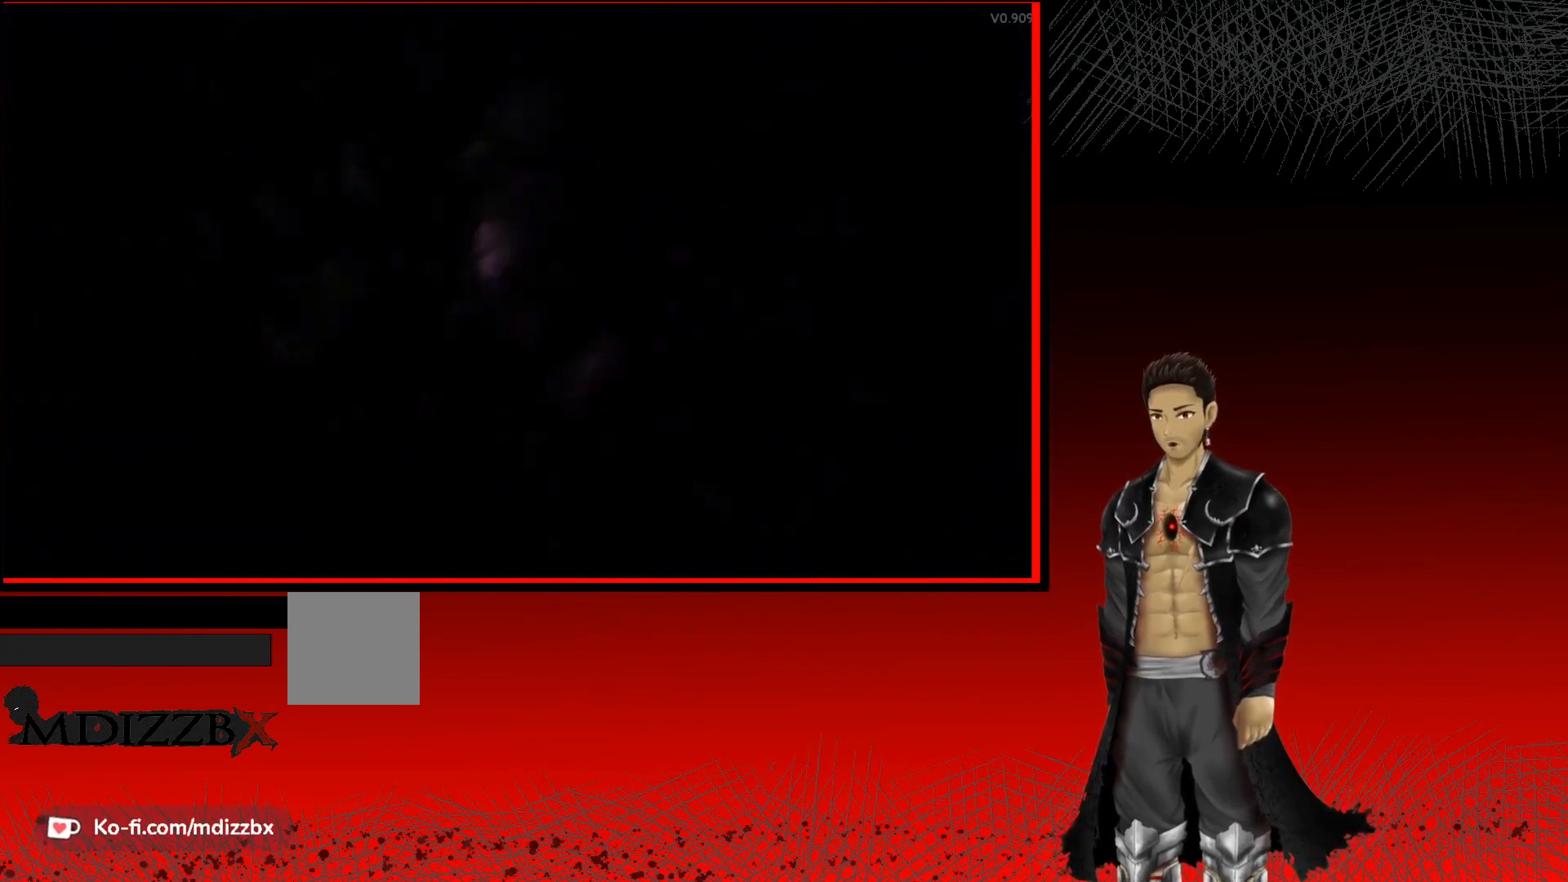
{"buttons": [], "left_stick": "center", "right_stick": "center", "events": []}
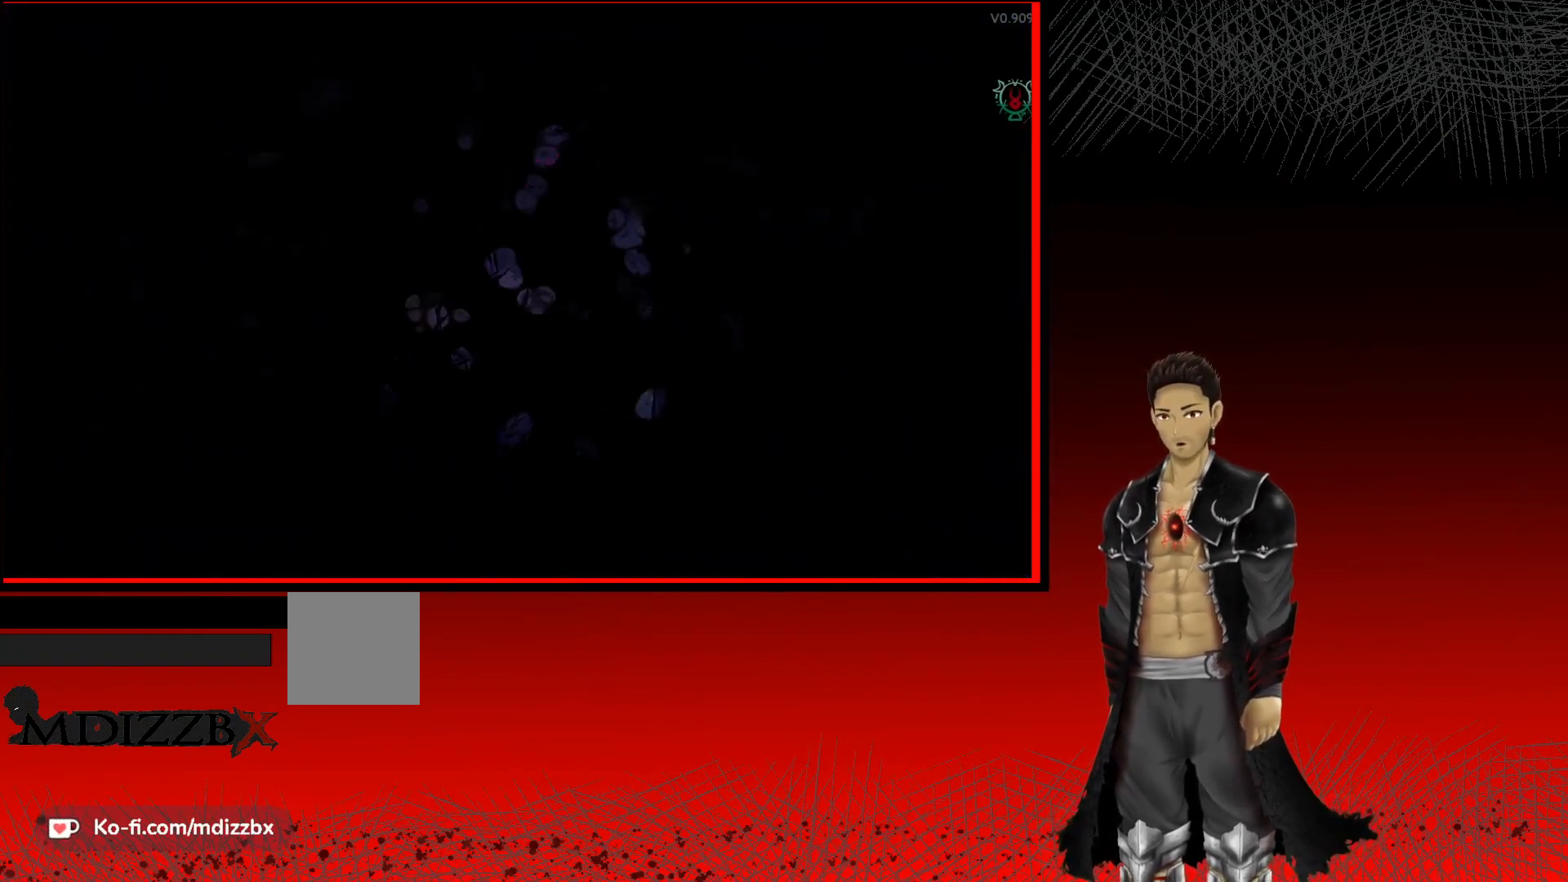
{"buttons": [], "left_stick": "up-left", "right_stick": "center", "events": [[450, "left_stick", "up-left"]]}
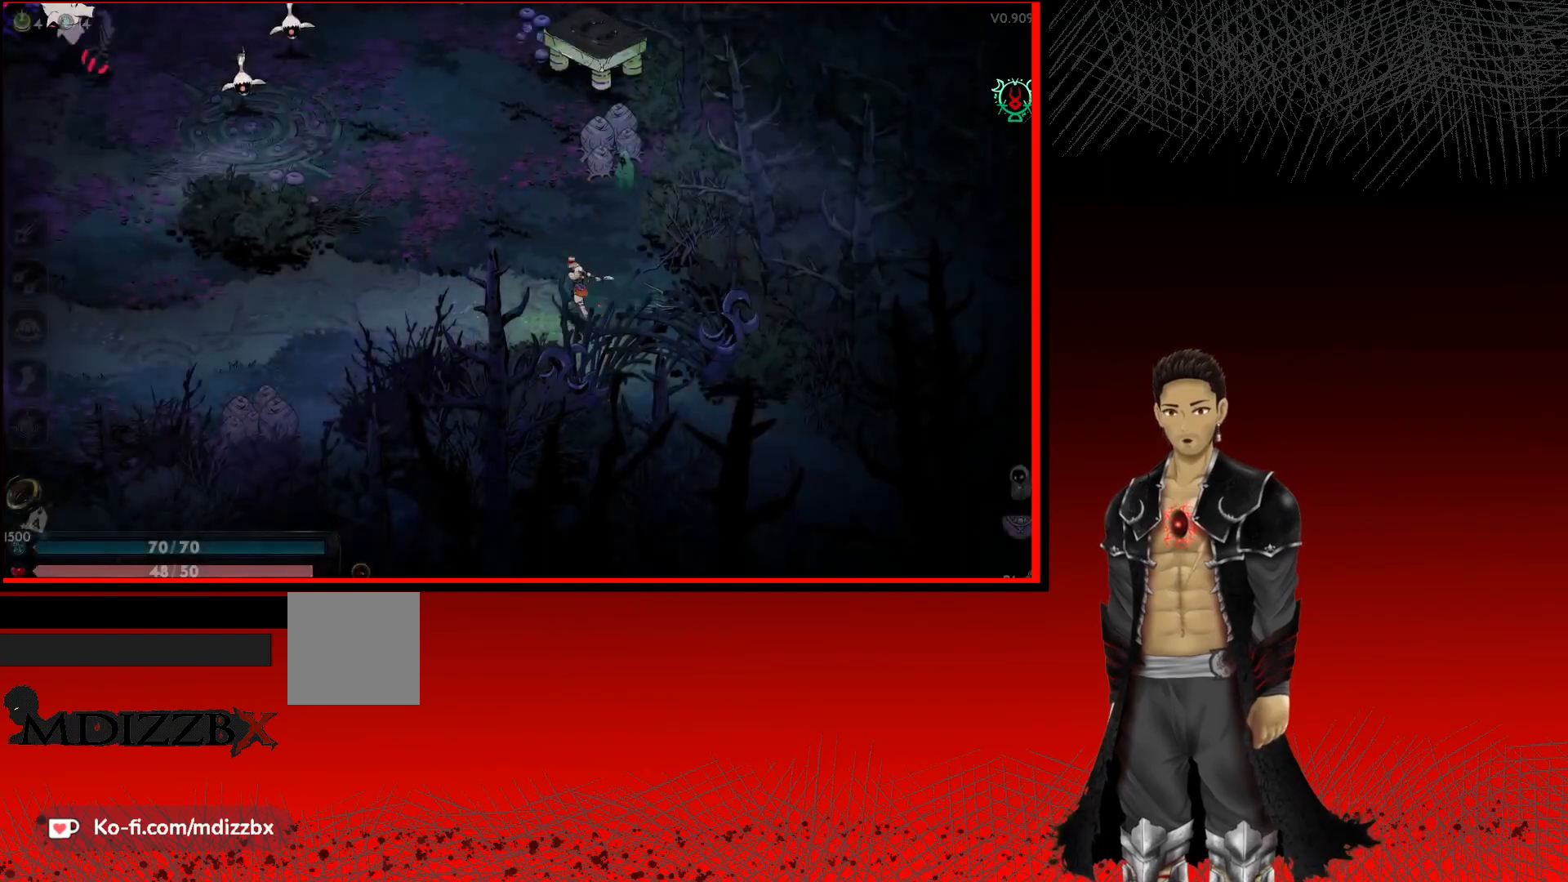
{"buttons": ["A"], "left_stick": "up-left", "right_stick": "center", "events": [[67, "A", "down"]]}
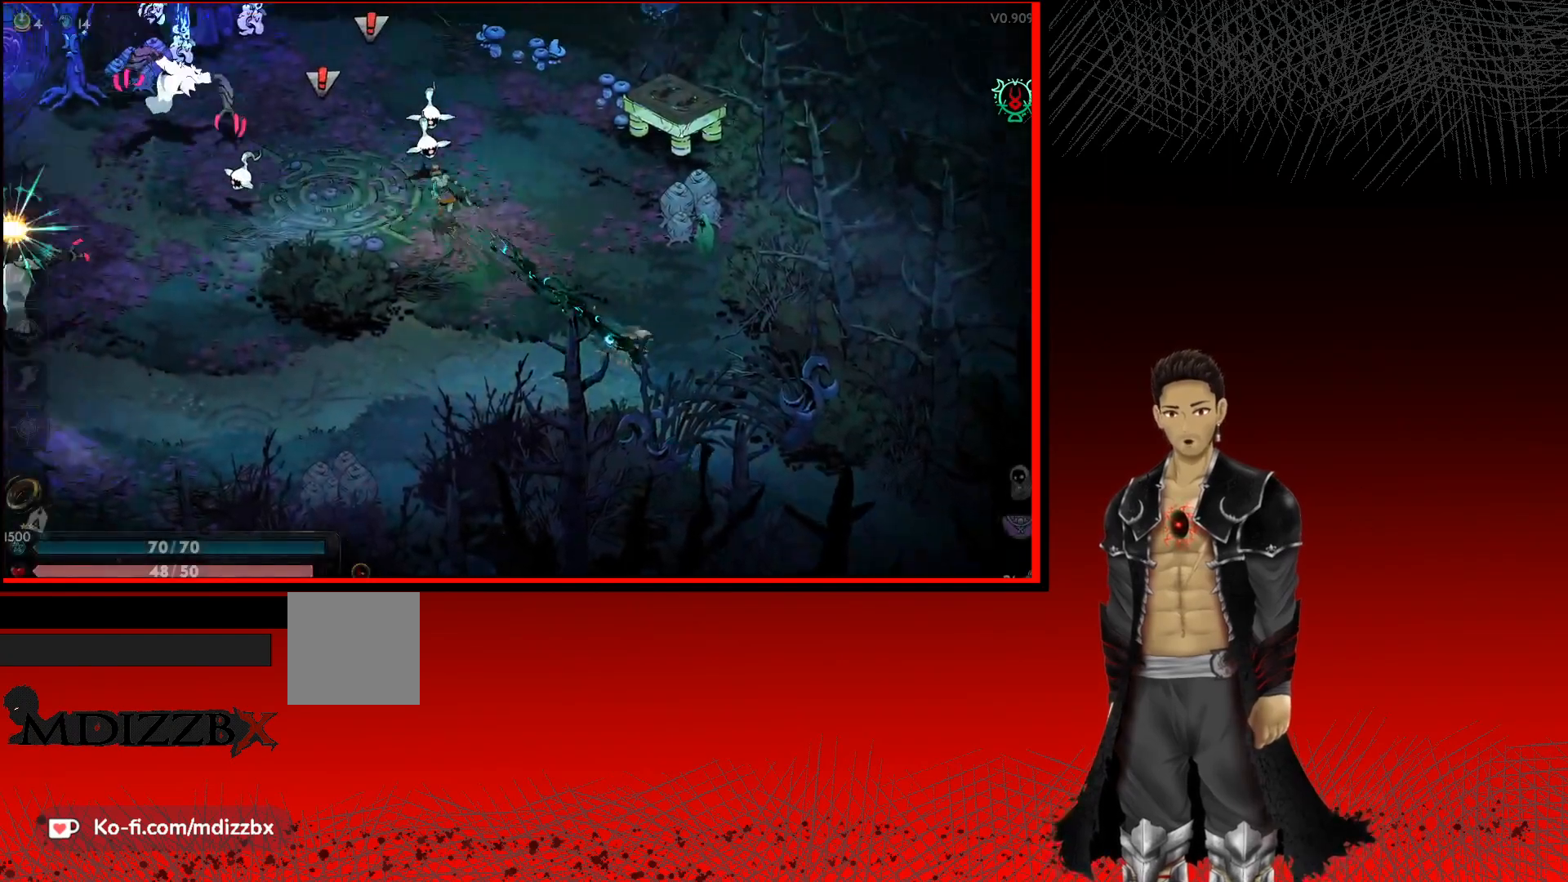
{"buttons": [], "left_stick": "up", "right_stick": "center", "events": [[33, "X", "down"], [117, "left_stick", "up"], [200, "A", "up"], [217, "X", "up"], [300, "X", "down"], [483, "X", "up"]]}
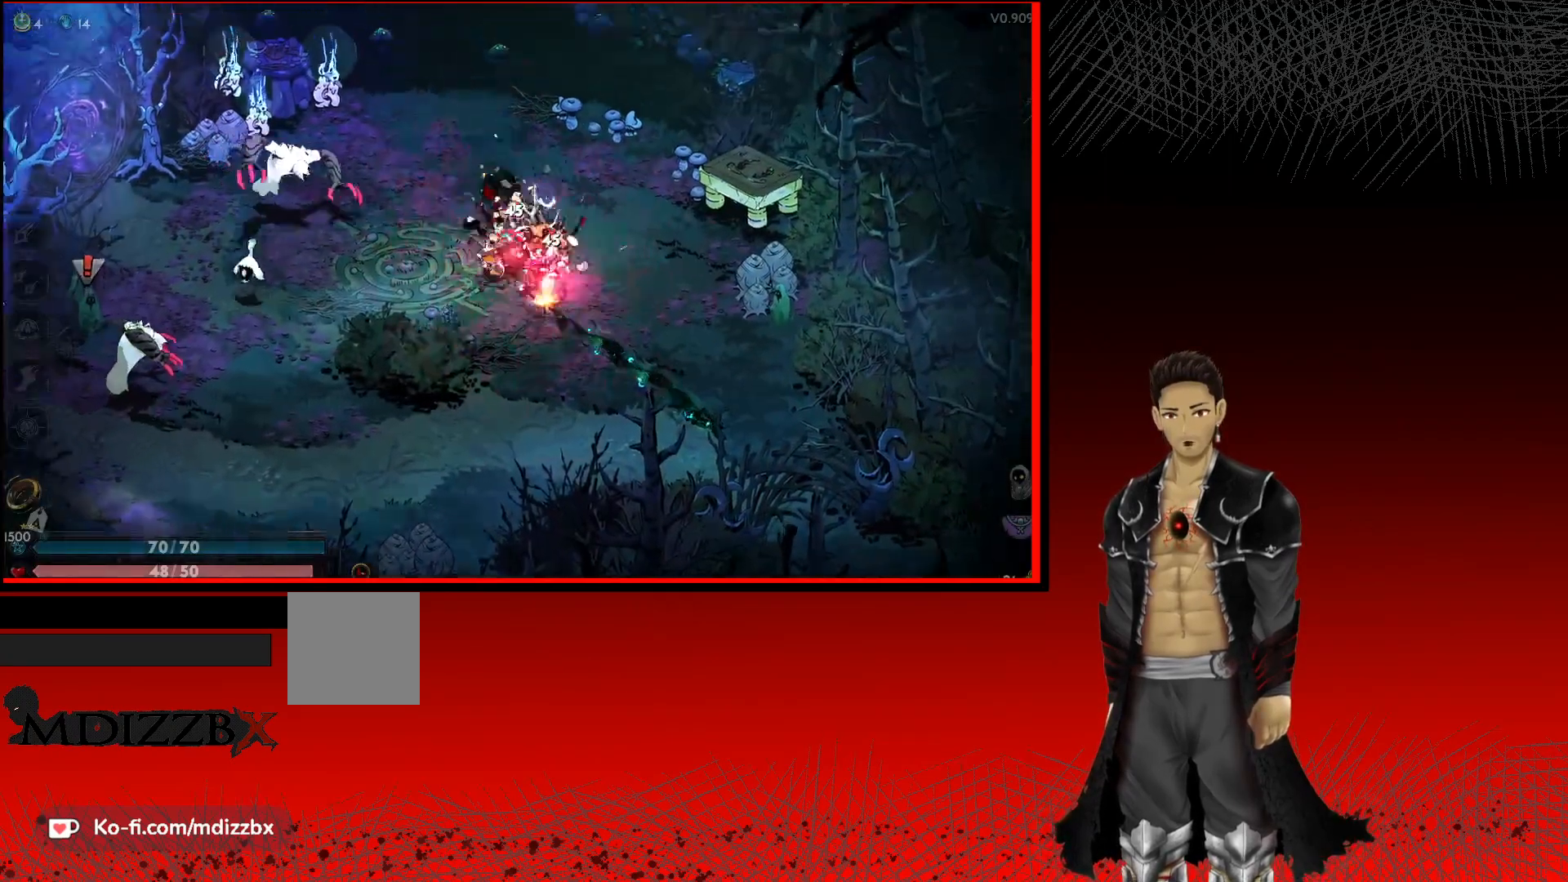
{"buttons": ["A"], "left_stick": "left", "right_stick": "center", "events": [[50, "X", "down"], [200, "X", "up"], [200, "left_stick", "up-left"], [317, "X", "down"], [383, "left_stick", "left"], [433, "A", "down"], [467, "X", "up"]]}
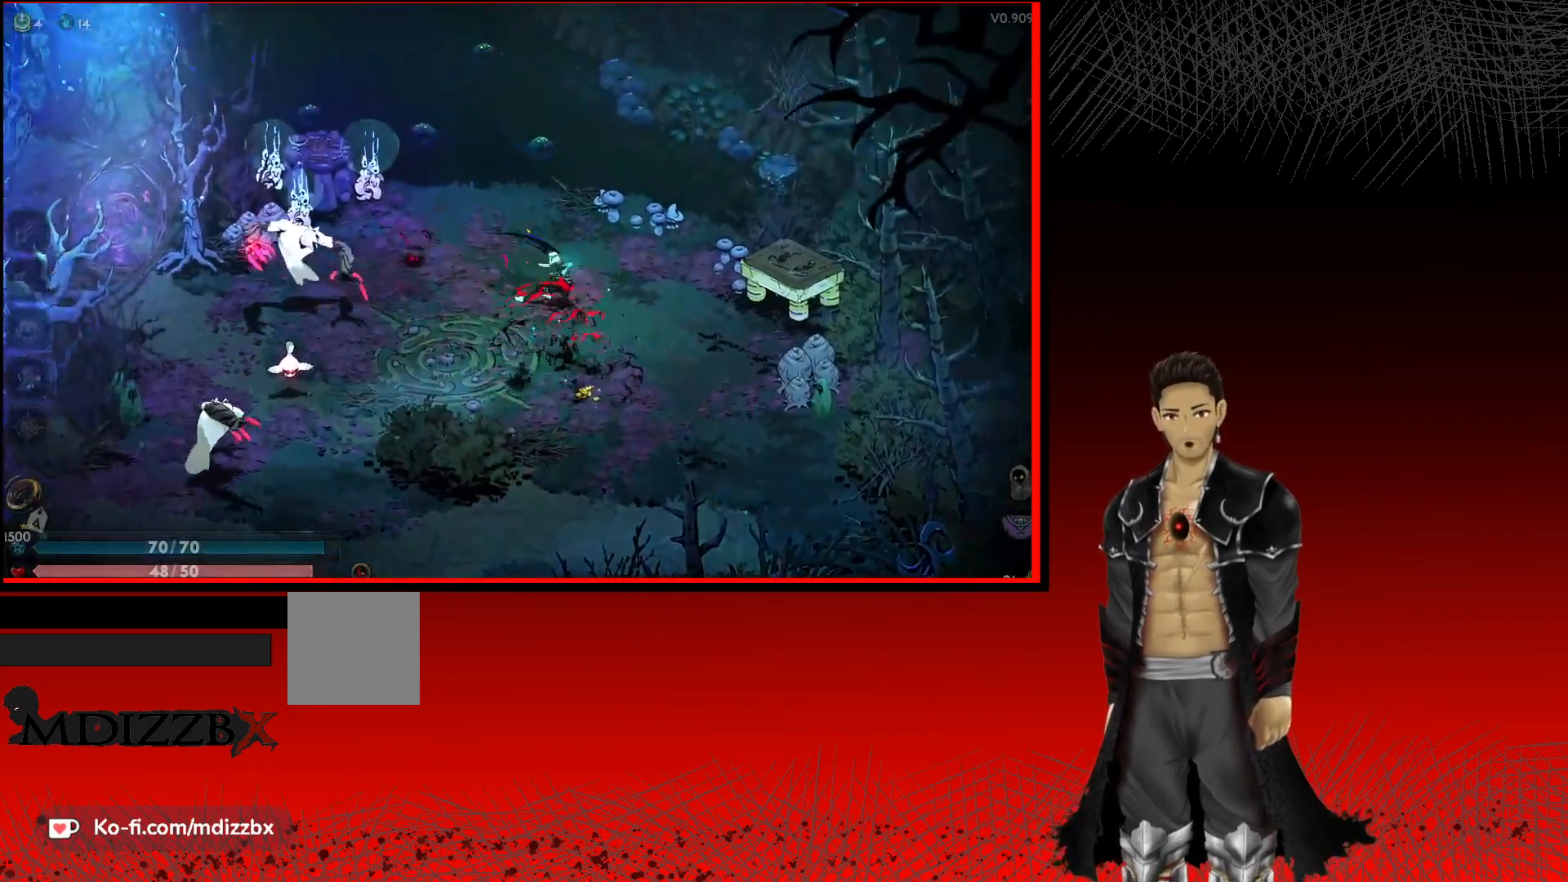
{"buttons": [], "left_stick": "down-left", "right_stick": "center", "events": [[117, "X", "down"], [283, "X", "up"], [283, "left_stick", "down-left"], [300, "A", "up"], [383, "X", "down"], [500, "X", "up"]]}
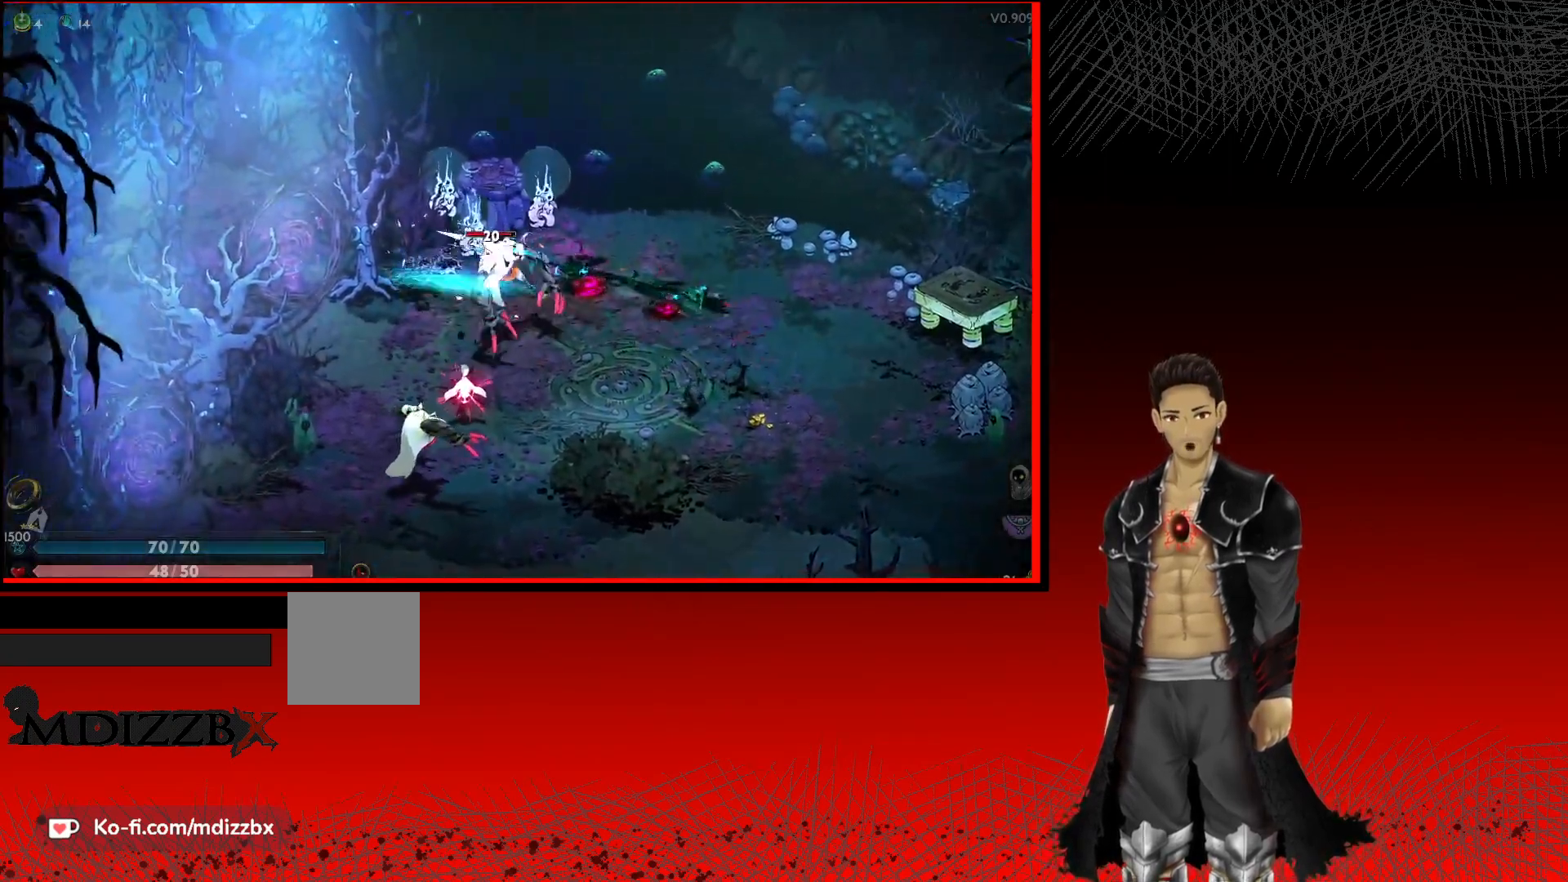
{"buttons": [], "left_stick": "down", "right_stick": "center", "events": [[117, "X", "down"], [117, "left_stick", "down"], [250, "X", "up"], [317, "X", "down"], [483, "X", "up"]]}
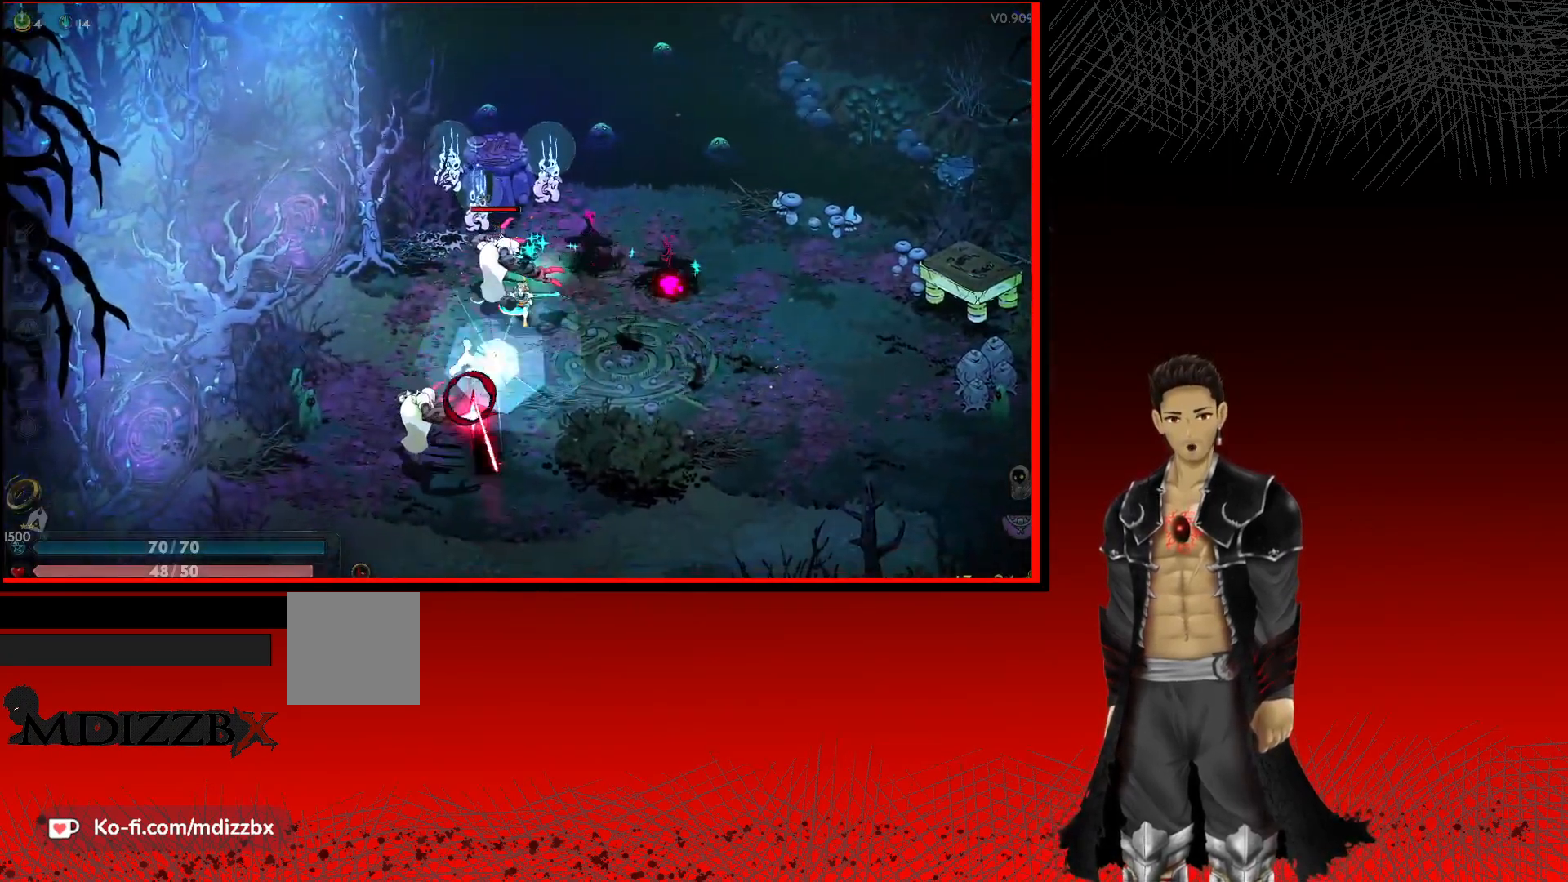
{"buttons": ["A"], "left_stick": "down", "right_stick": "center", "events": [[83, "X", "down"], [233, "X", "up"], [367, "A", "down"], [400, "X", "down"], [500, "X", "up"]]}
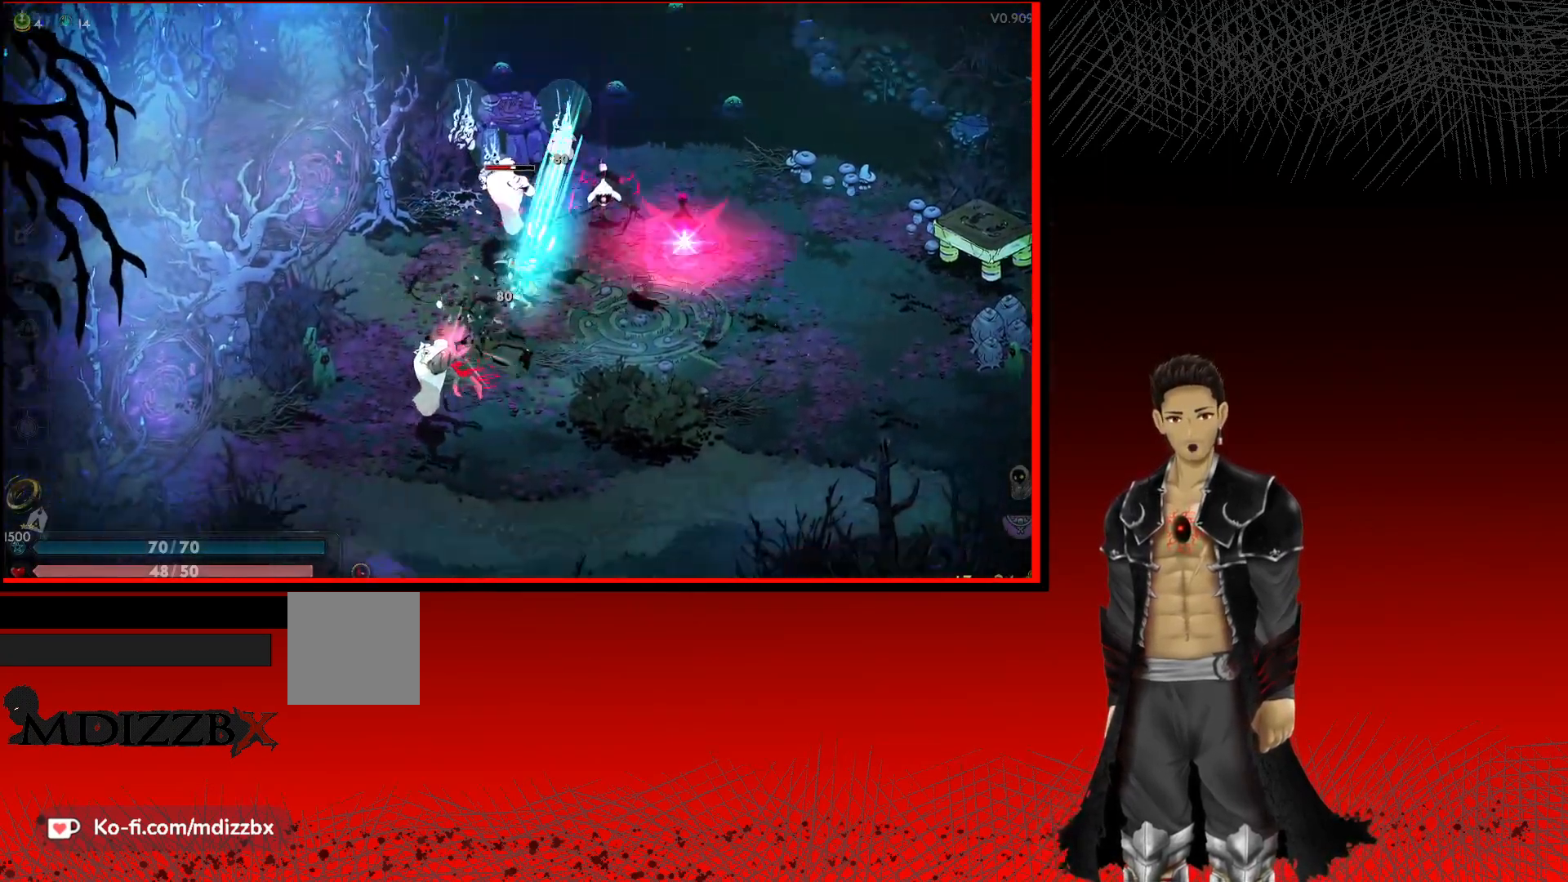
{"buttons": [], "left_stick": "up-left", "right_stick": "center", "events": [[33, "A", "up"], [67, "A", "down"], [100, "X", "down"], [250, "A", "up"], [267, "X", "up"], [367, "X", "down"], [367, "left_stick", "left"], [383, "A", "down"], [450, "left_stick", "up-left"], [483, "A", "up"], [500, "X", "up"]]}
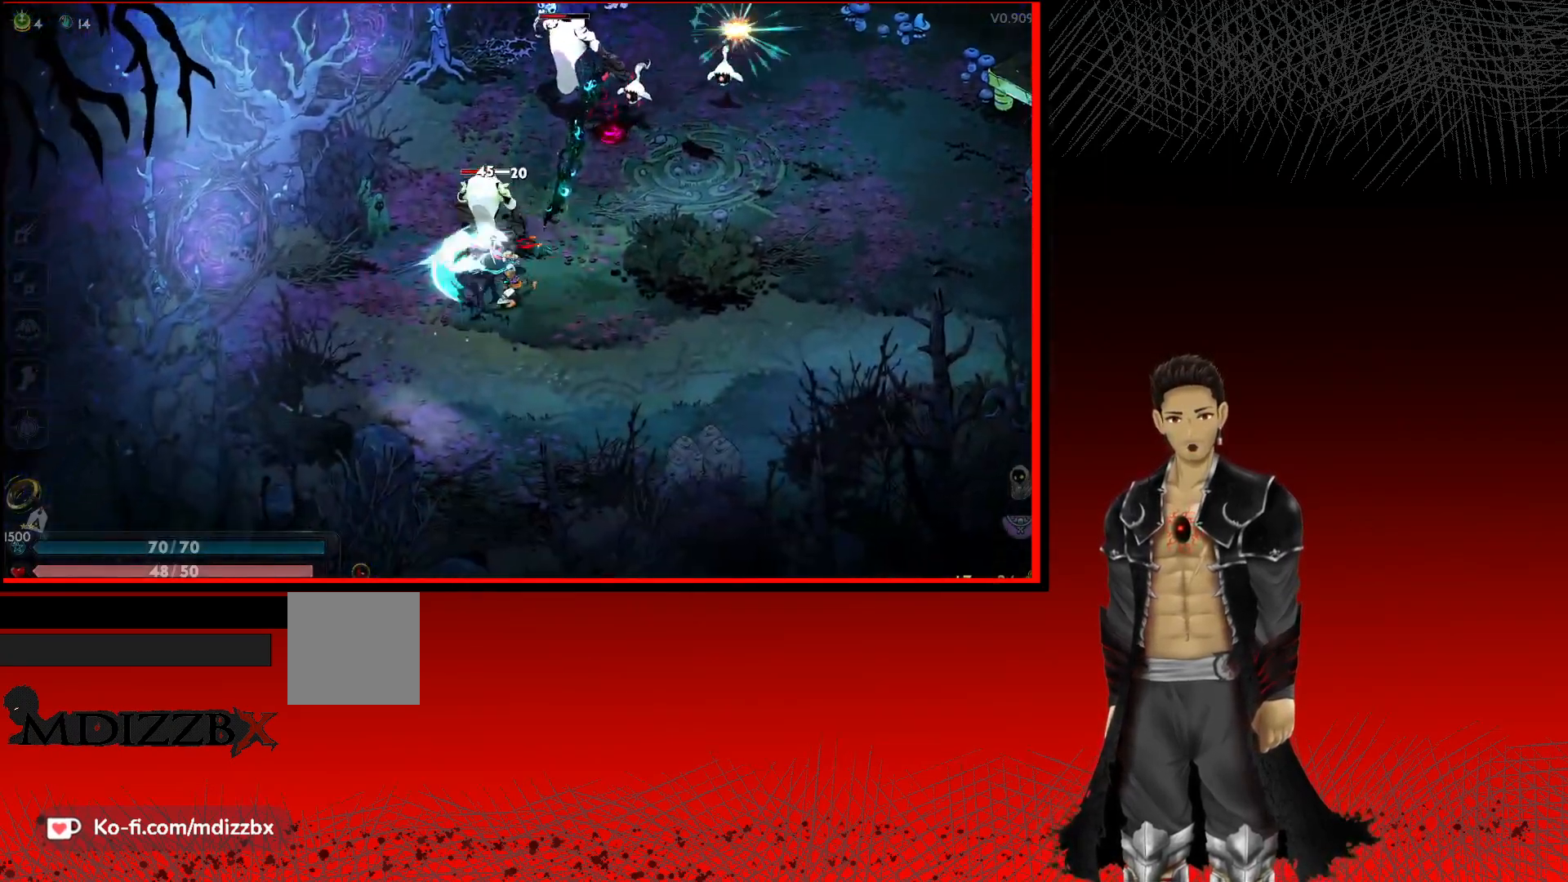
{"buttons": [], "left_stick": "up", "right_stick": "center", "events": [[100, "X", "down"], [217, "left_stick", "up"], [233, "X", "up"], [350, "X", "down"], [467, "X", "up"]]}
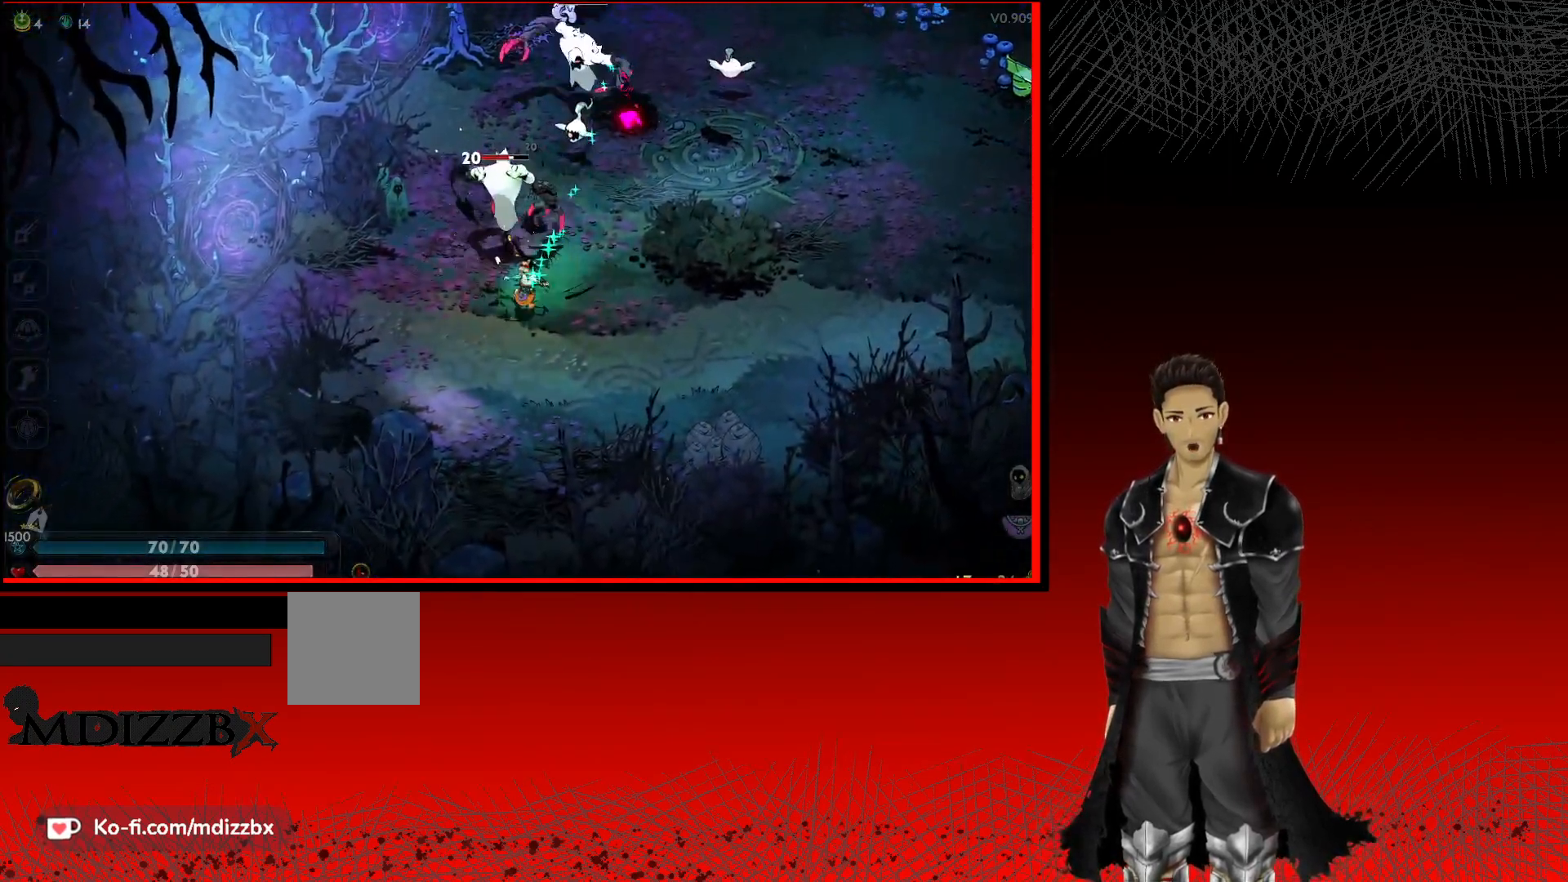
{"buttons": [], "left_stick": "up", "right_stick": "center", "events": [[83, "X", "down"], [217, "X", "up"], [317, "X", "down"], [467, "X", "up"]]}
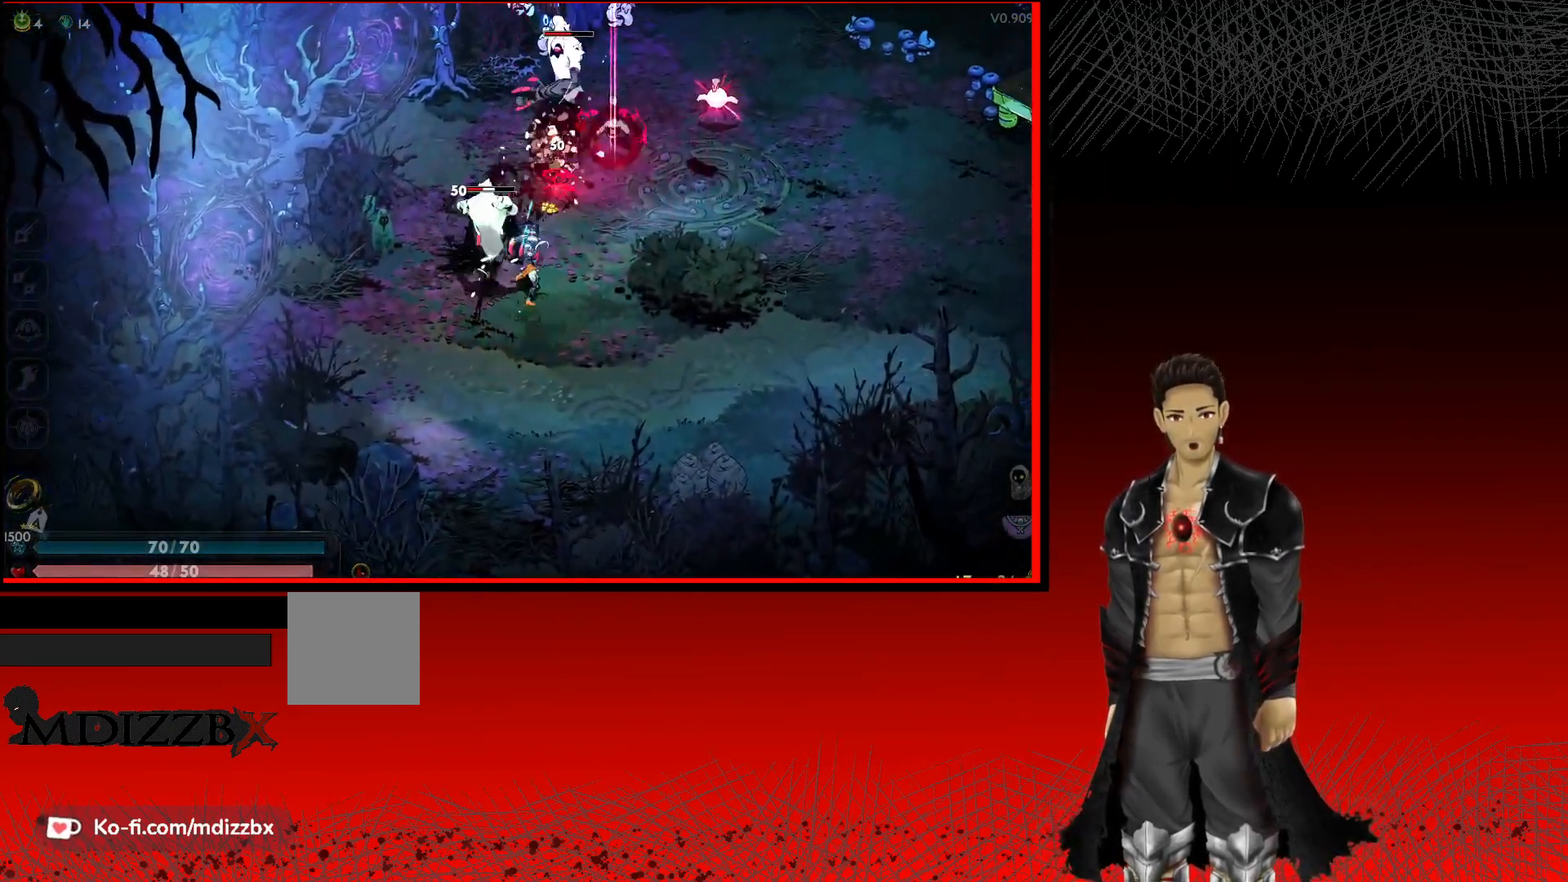
{"buttons": [], "left_stick": "up", "right_stick": "center", "events": [[50, "X", "down"], [150, "X", "up"], [283, "X", "down"], [417, "X", "up"]]}
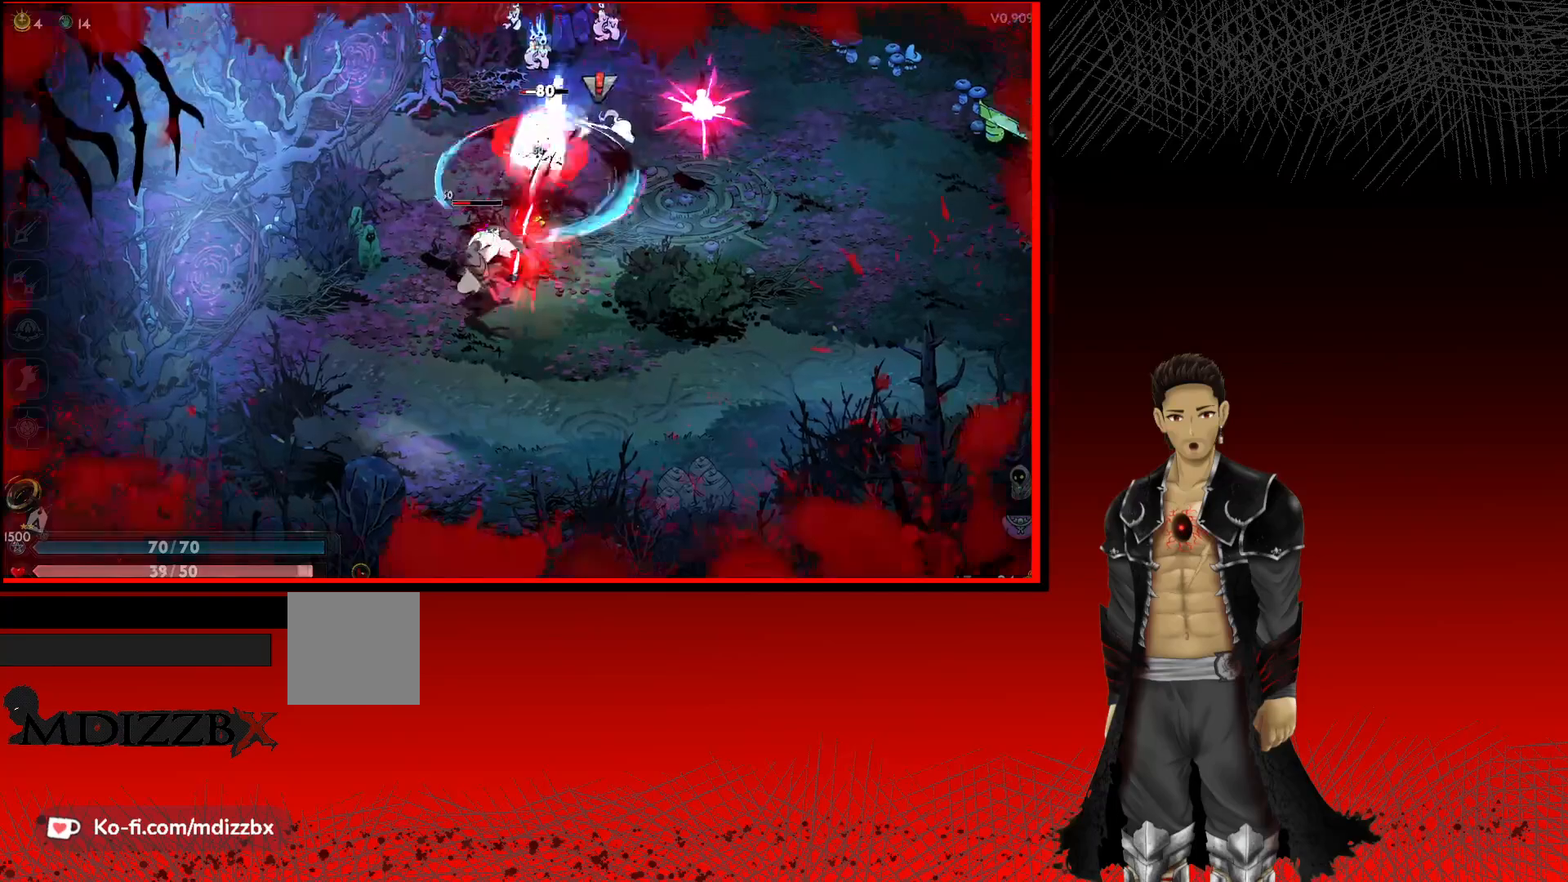
{"buttons": ["X"], "left_stick": "up", "right_stick": "center", "events": [[33, "A", "down"], [83, "X", "down"], [250, "X", "up"], [267, "A", "up"], [350, "X", "down"]]}
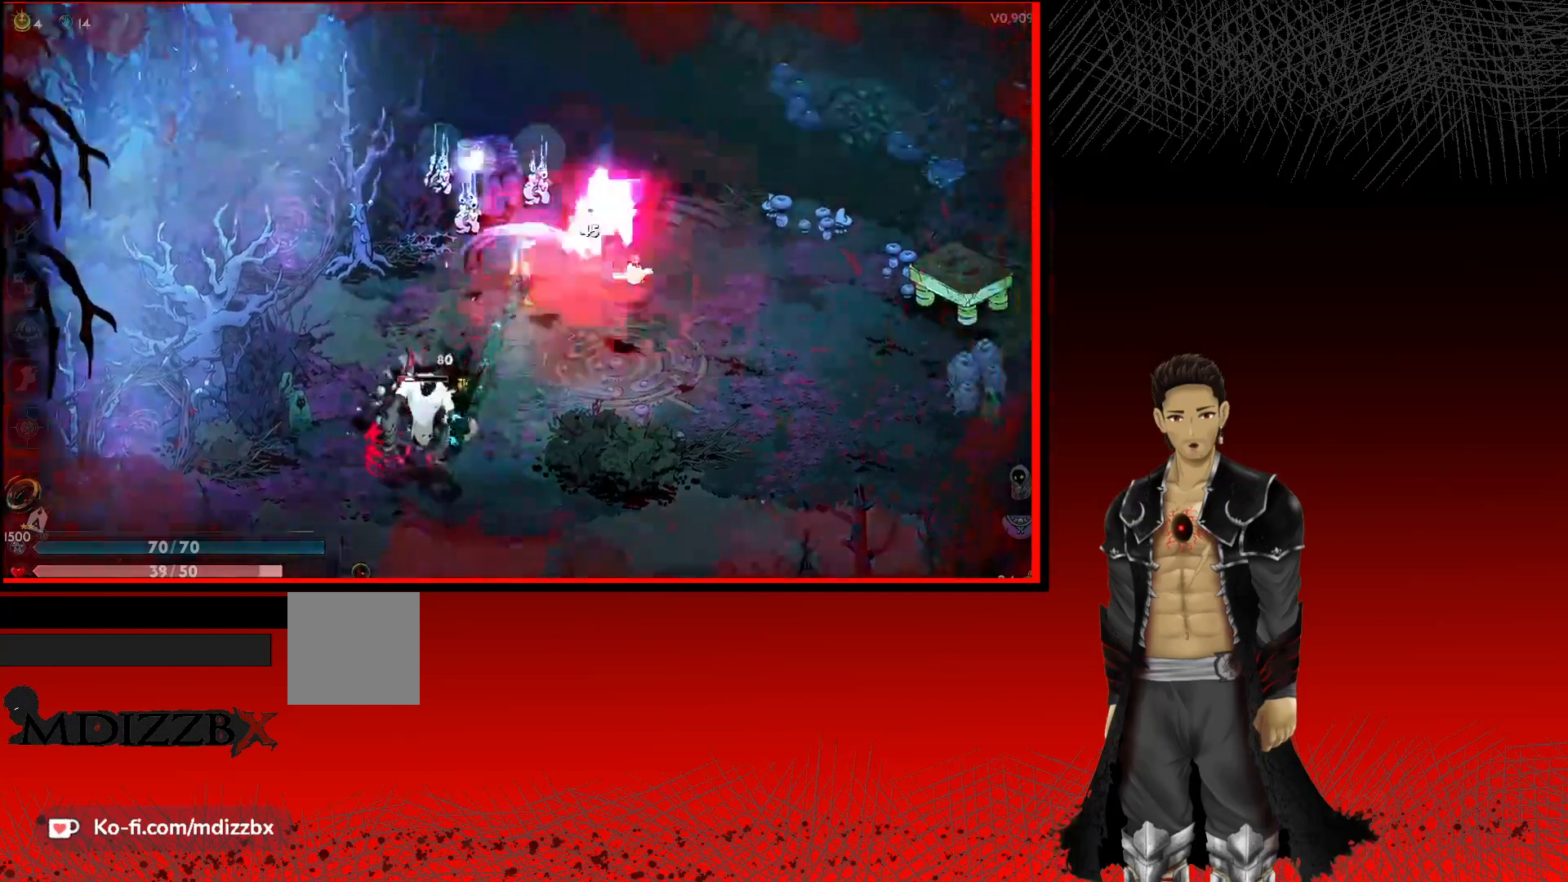
{"buttons": ["X"], "left_stick": "down-left", "right_stick": "center", "events": [[17, "X", "up"], [100, "left_stick", "down-left"], [117, "X", "down"], [283, "X", "up"], [367, "X", "down"]]}
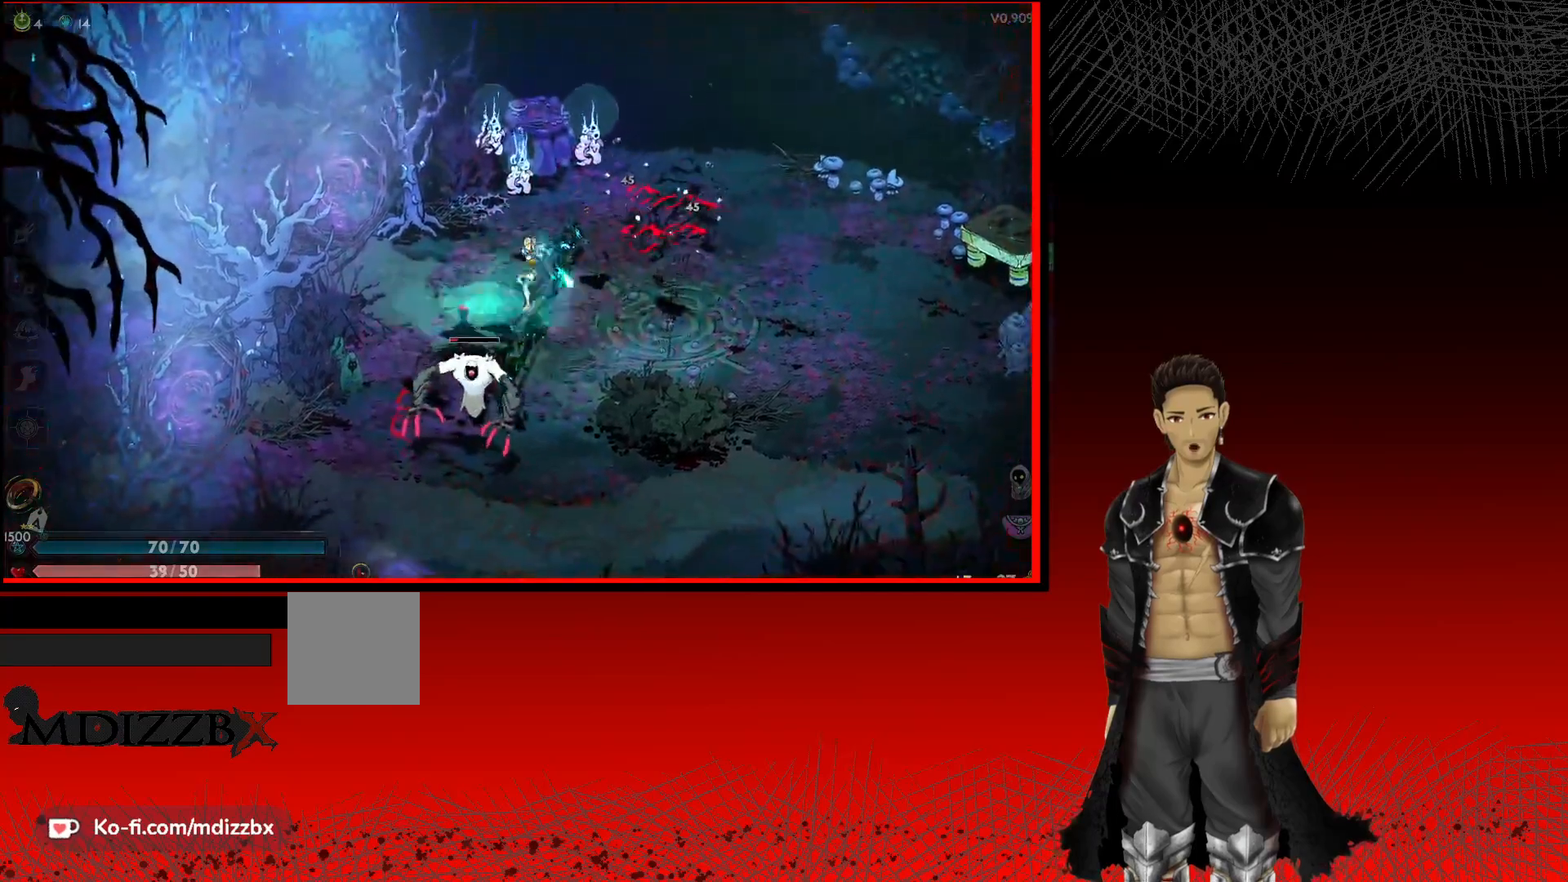
{"buttons": ["X"], "left_stick": "down-left", "right_stick": "center", "events": [[17, "X", "up"], [133, "X", "down"], [300, "X", "up"], [417, "X", "down"]]}
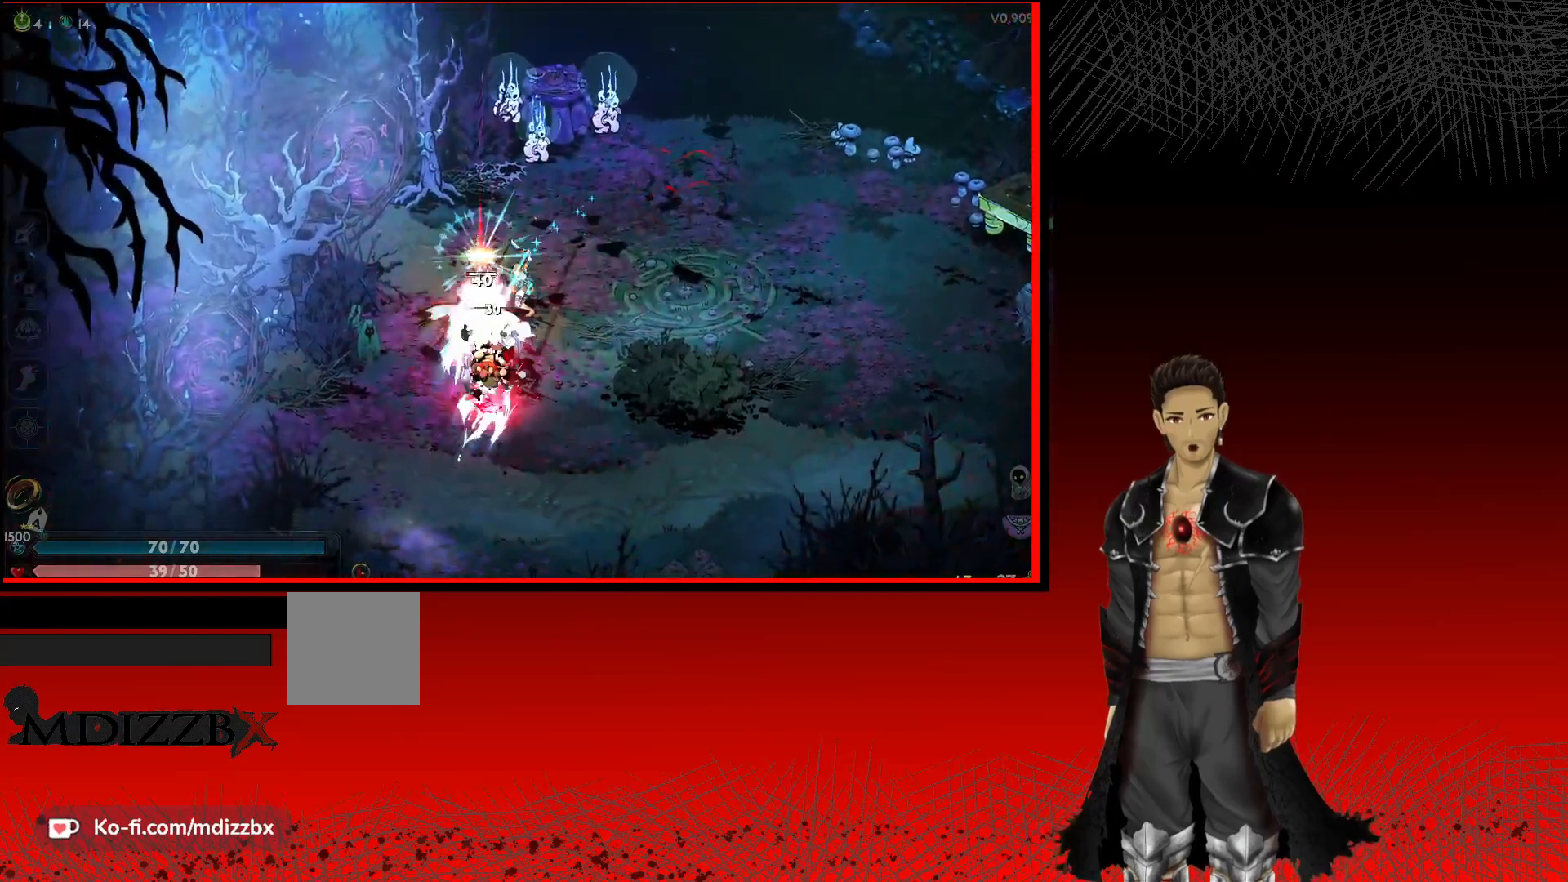
{"buttons": ["X"], "left_stick": "down-left", "right_stick": "center", "events": [[50, "X", "up"], [167, "X", "down"], [300, "X", "up"], [483, "X", "down"]]}
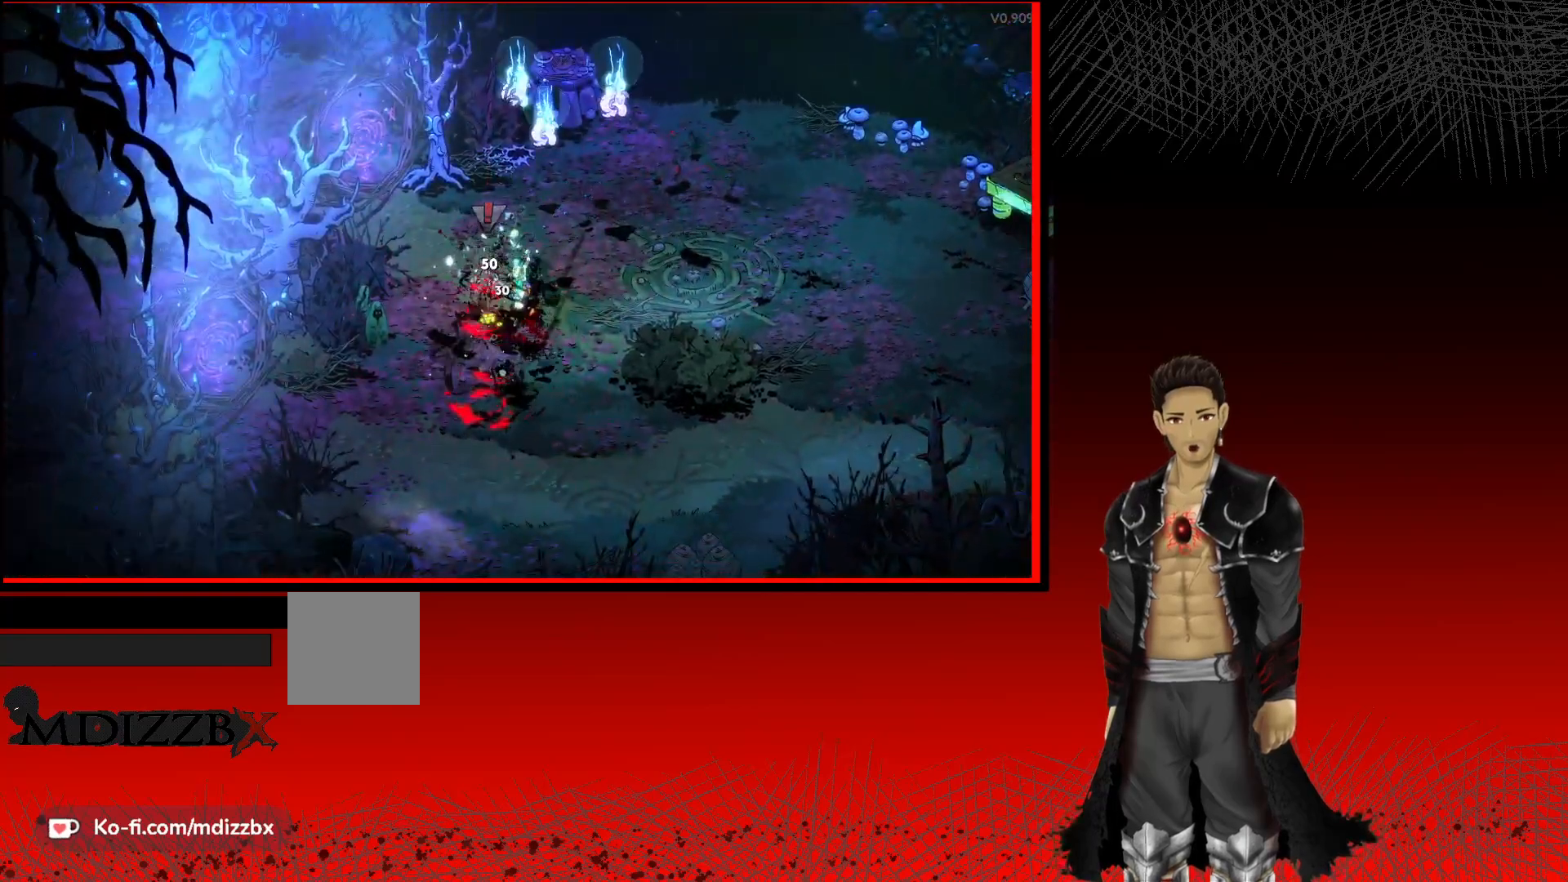
{"buttons": [], "left_stick": "center", "right_stick": "center", "events": [[83, "X", "up"], [283, "left_stick", "down"], [383, "left_stick", "center"]]}
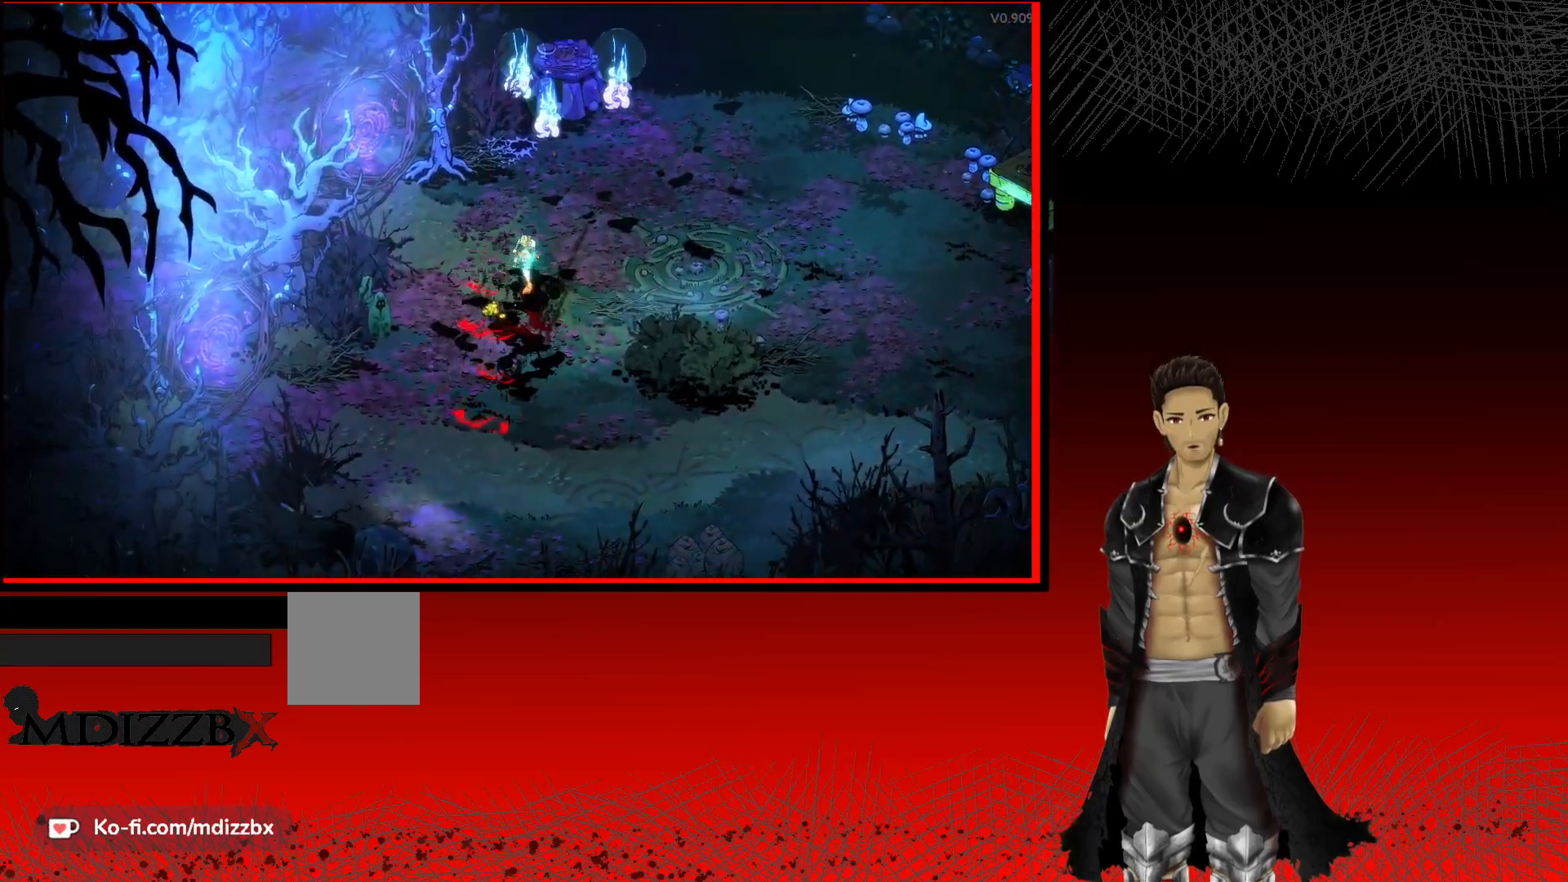
{"buttons": [], "left_stick": "center", "right_stick": "center", "events": []}
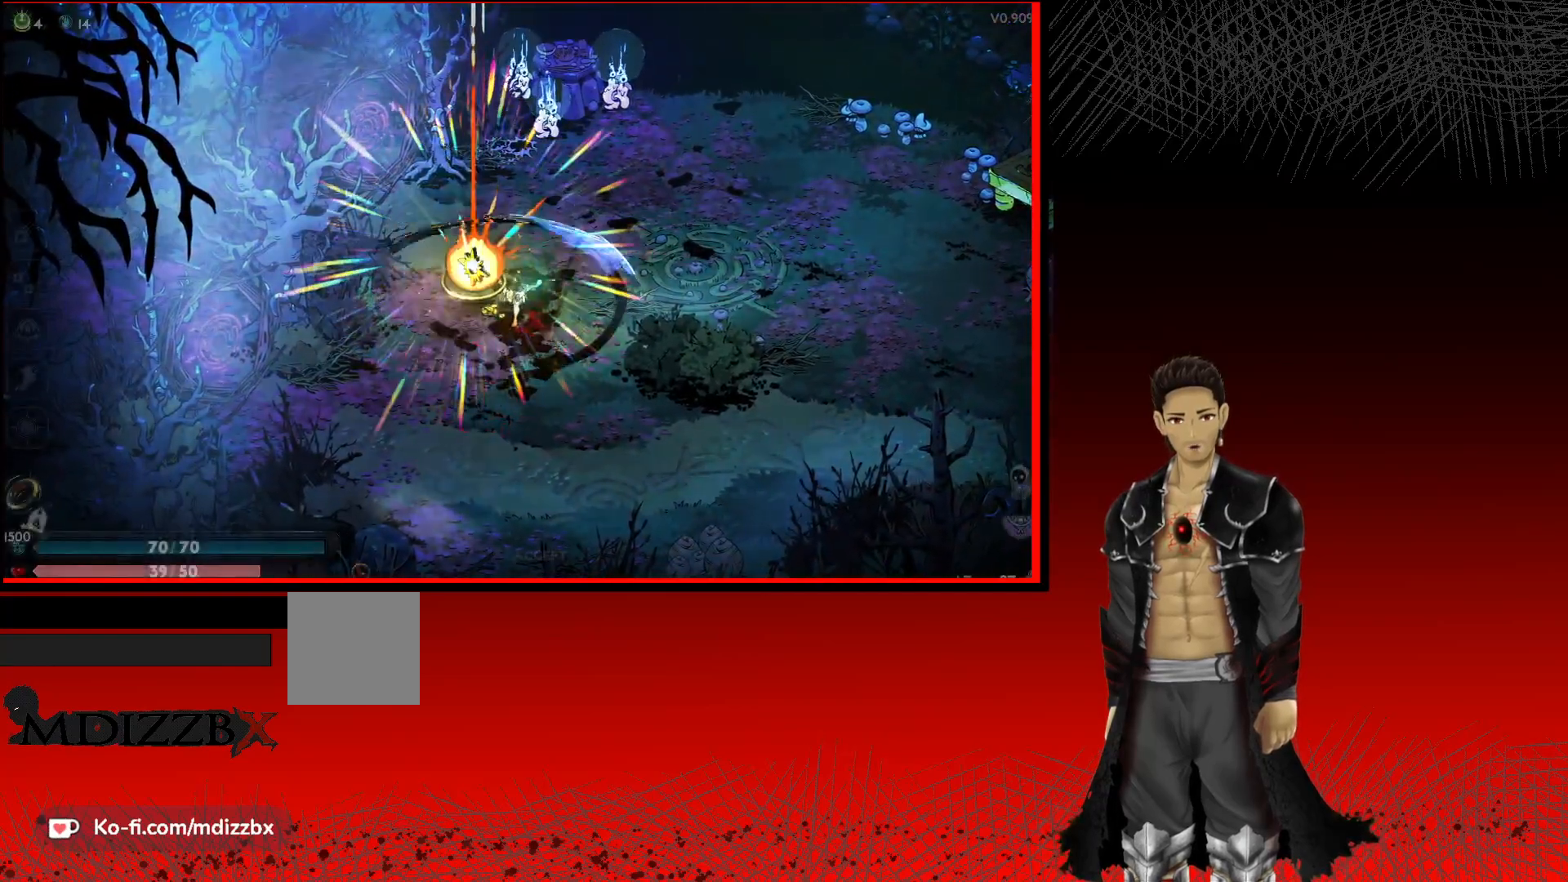
{"buttons": ["R1"], "left_stick": "center", "right_stick": "center", "events": [[433, "R1", "down"]]}
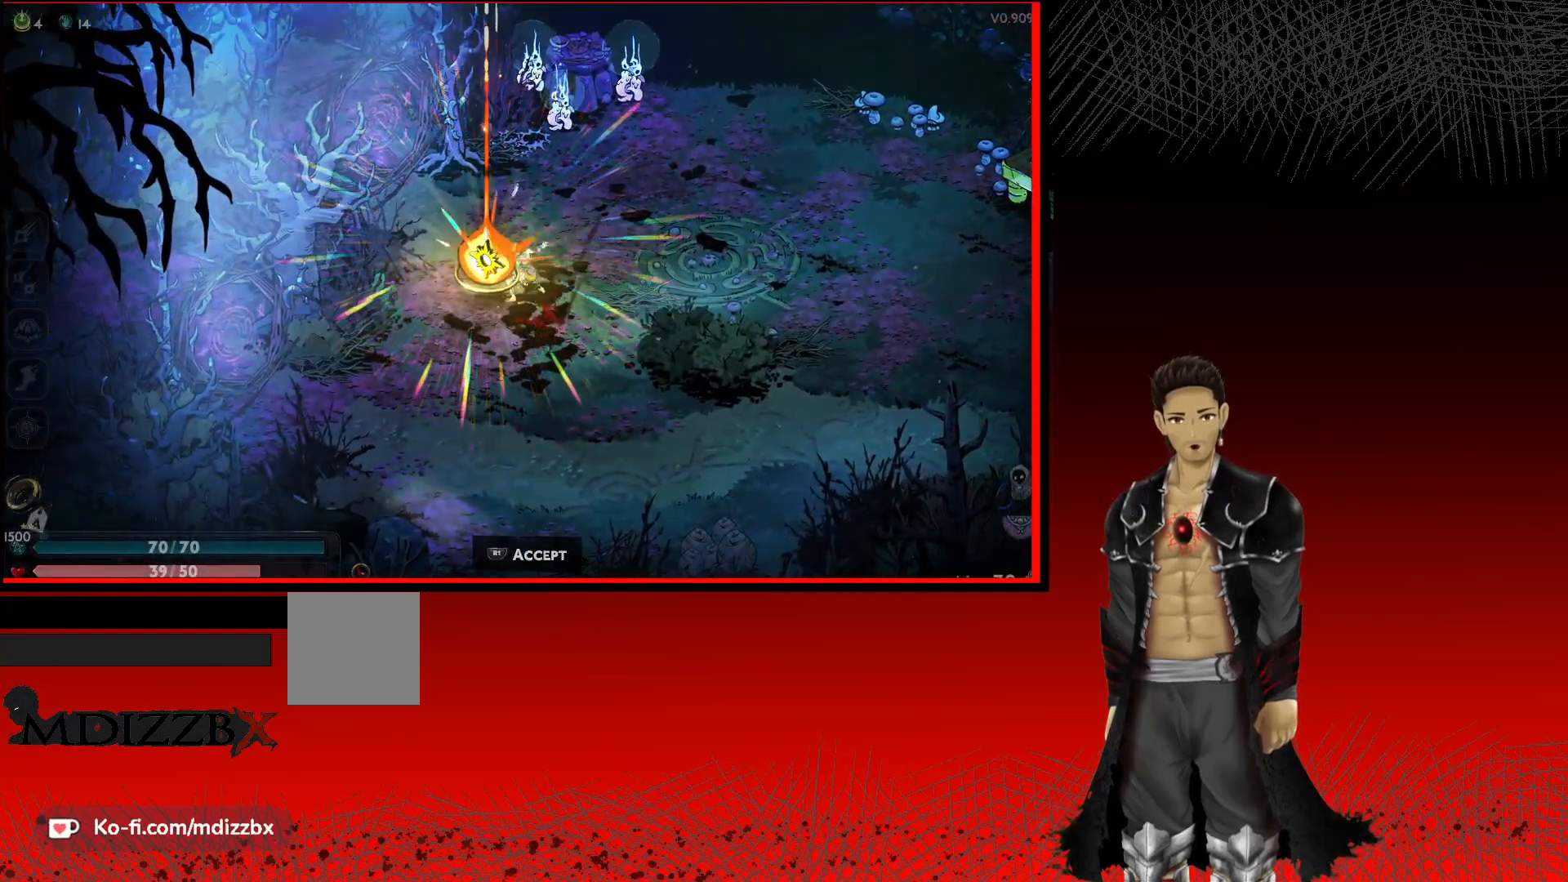
{"buttons": [], "left_stick": "center", "right_stick": "center", "events": [[100, "R1", "up"]]}